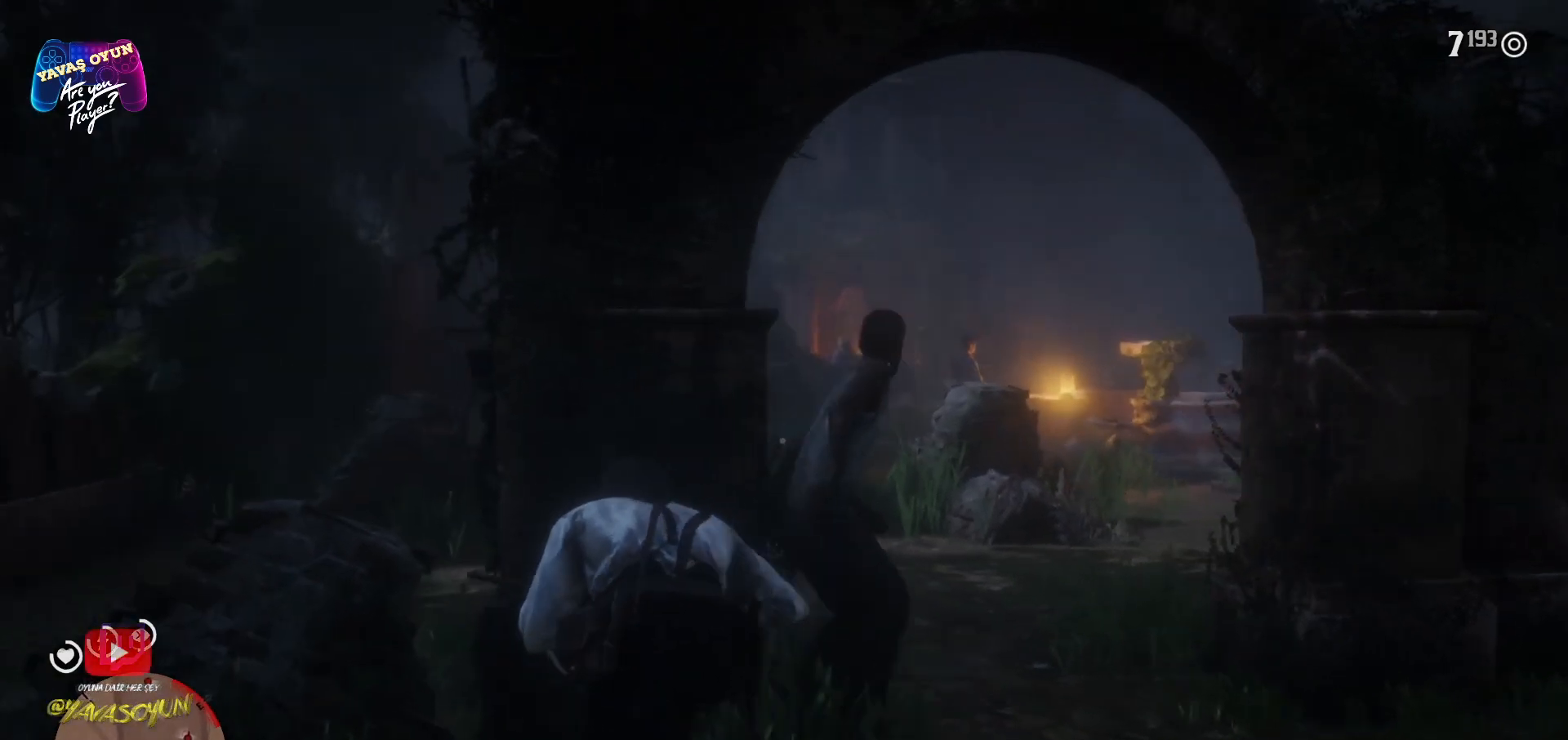
Gameplay with a controller (Xbox layout); each line is a JSON object with the inputs held at the frame after it. "events" lists button and stick changes between this image and that frame as [ms after this image, input, new state], when the widget could be followed in between.
{"buttons": [], "left_stick": "center", "right_stick": "center", "events": []}
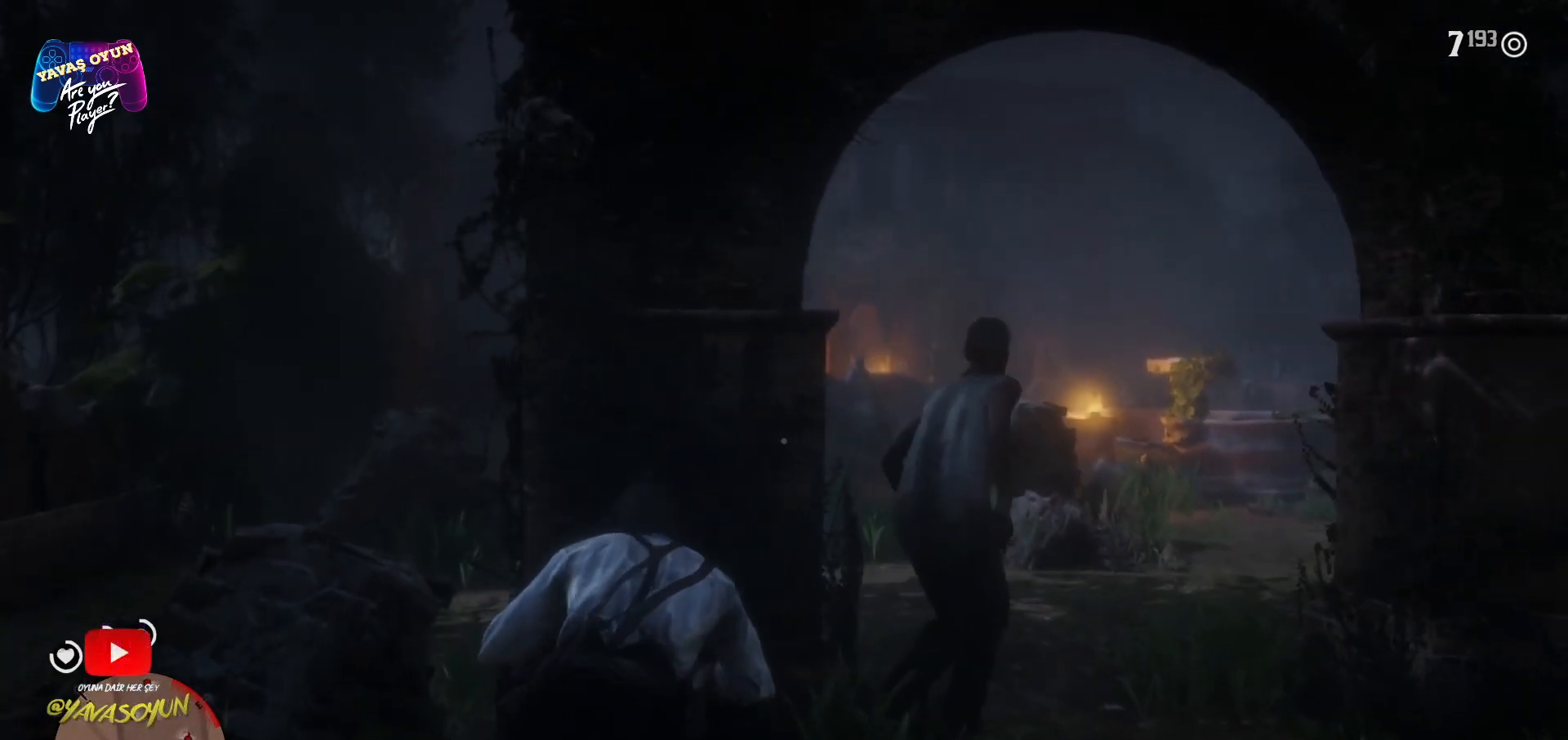
{"buttons": [], "left_stick": "up-right", "right_stick": "center", "events": [[133, "right_stick", "down-right"], [367, "right_stick", "down"], [450, "left_stick", "up-right"], [467, "right_stick", "center"]]}
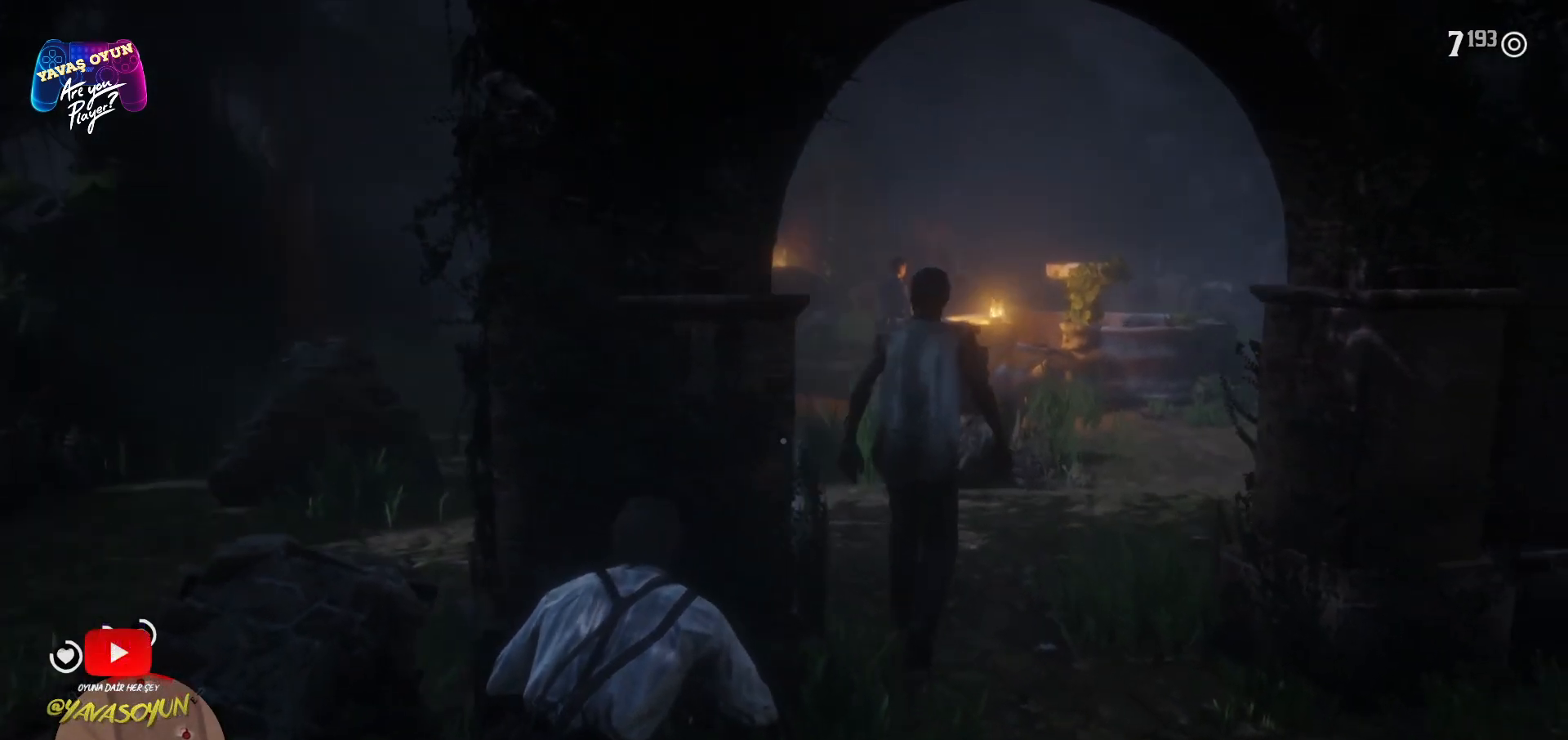
{"buttons": [], "left_stick": "up-right", "right_stick": "center", "events": []}
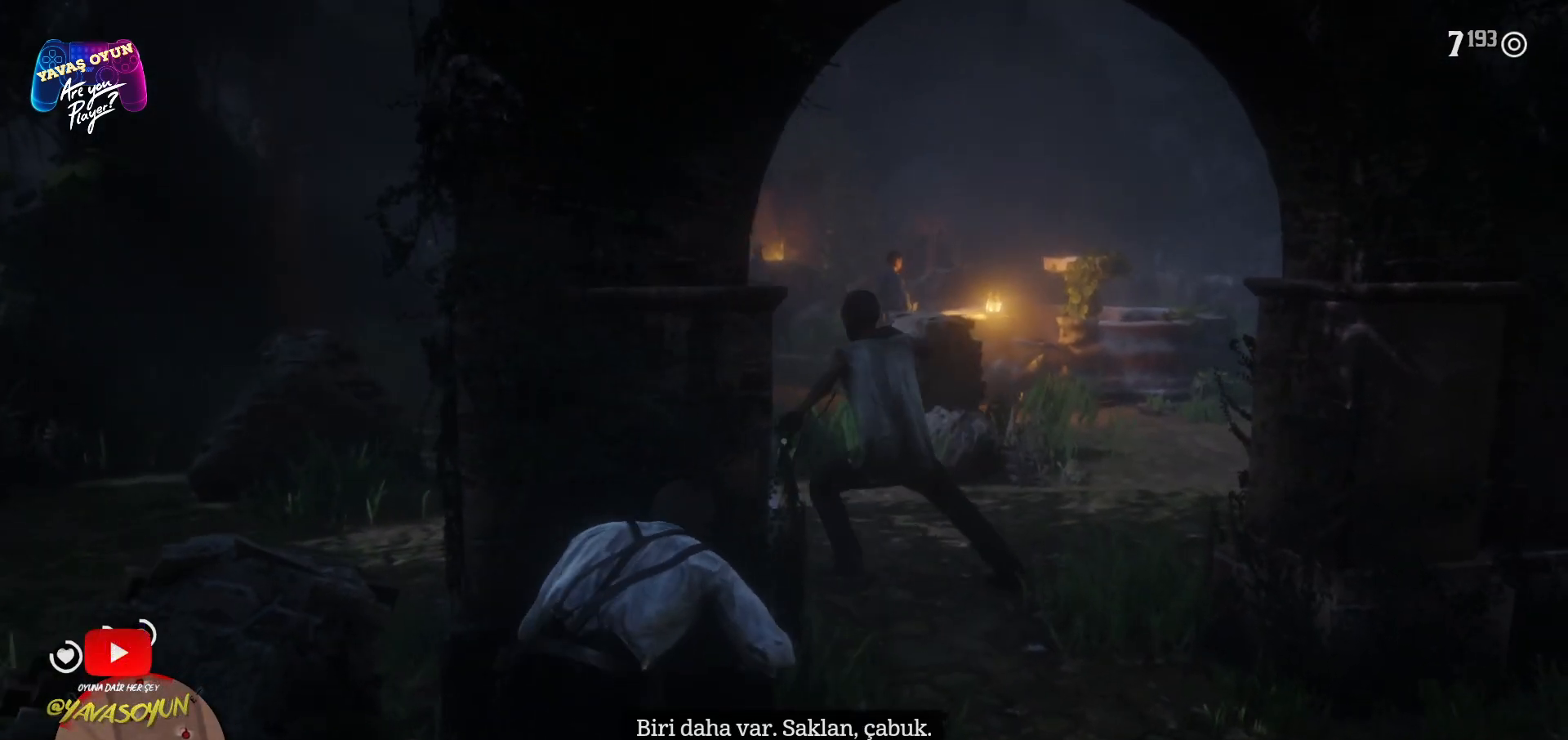
{"buttons": [], "left_stick": "left", "right_stick": "down-left", "events": [[183, "left_stick", "up-left"], [233, "right_stick", "down-left"], [250, "left_stick", "left"]]}
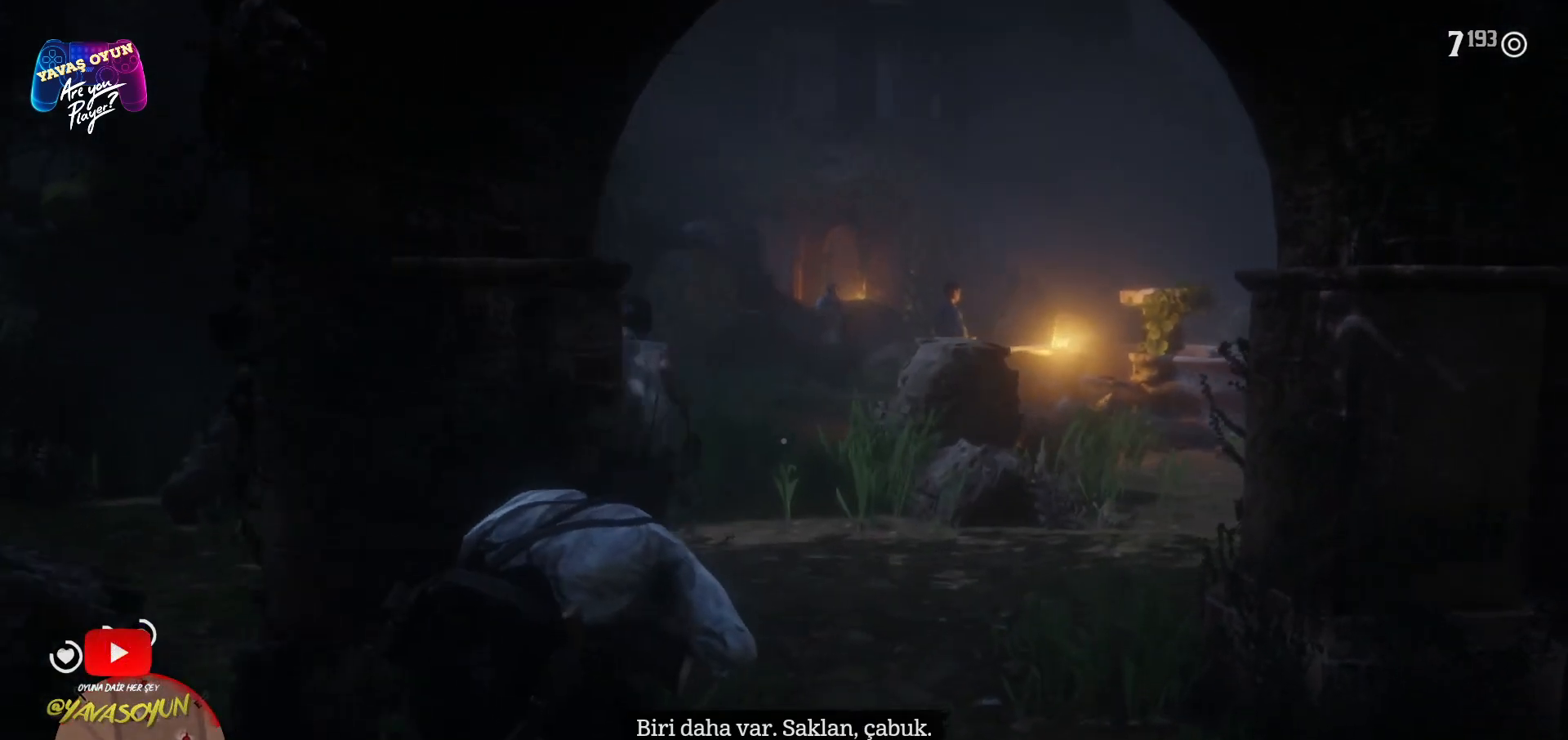
{"buttons": [], "left_stick": "left", "right_stick": "center", "events": [[183, "right_stick", "center"]]}
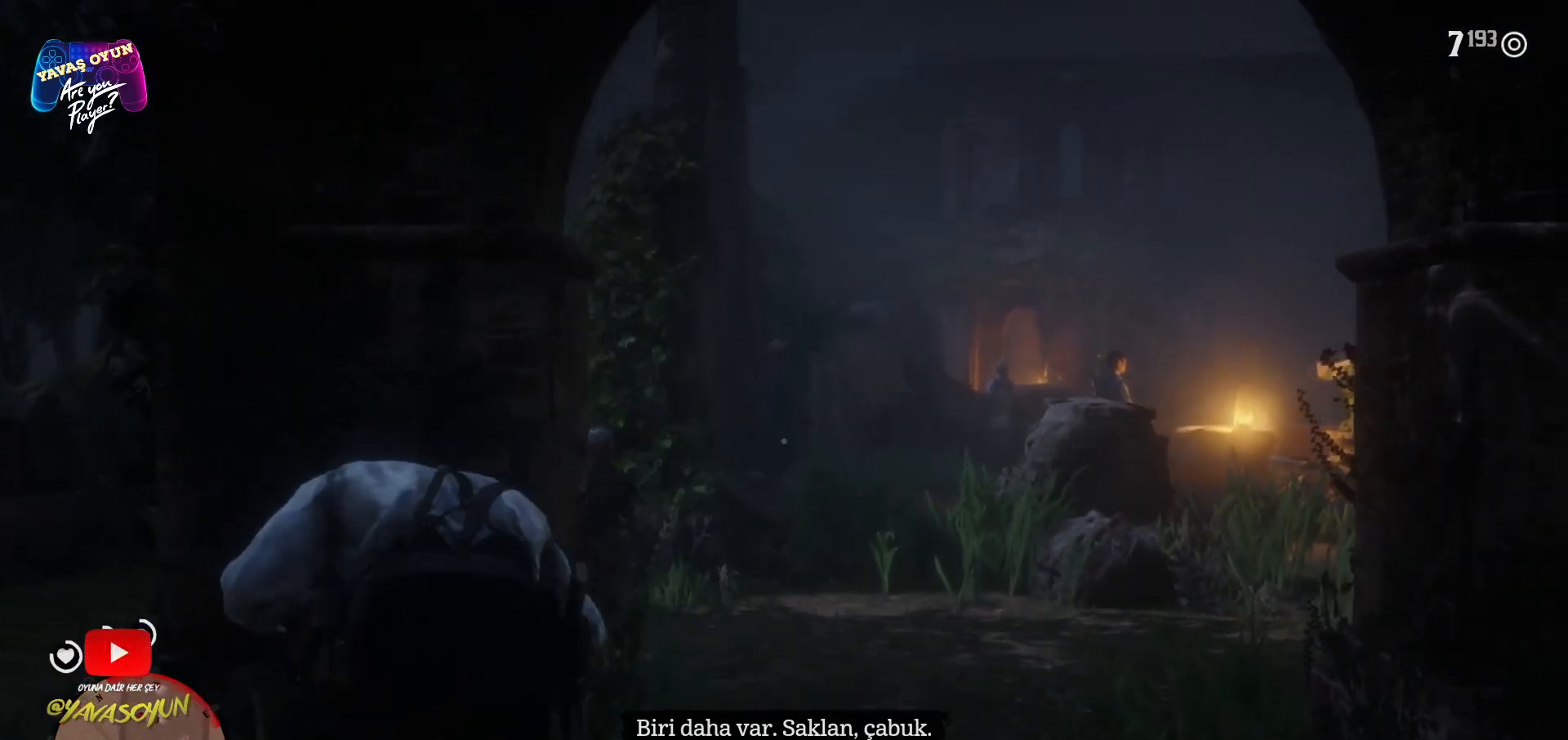
{"buttons": [], "left_stick": "up-right", "right_stick": "down-right", "events": [[167, "left_stick", "up-left"], [200, "right_stick", "down-right"], [333, "left_stick", "up-right"]]}
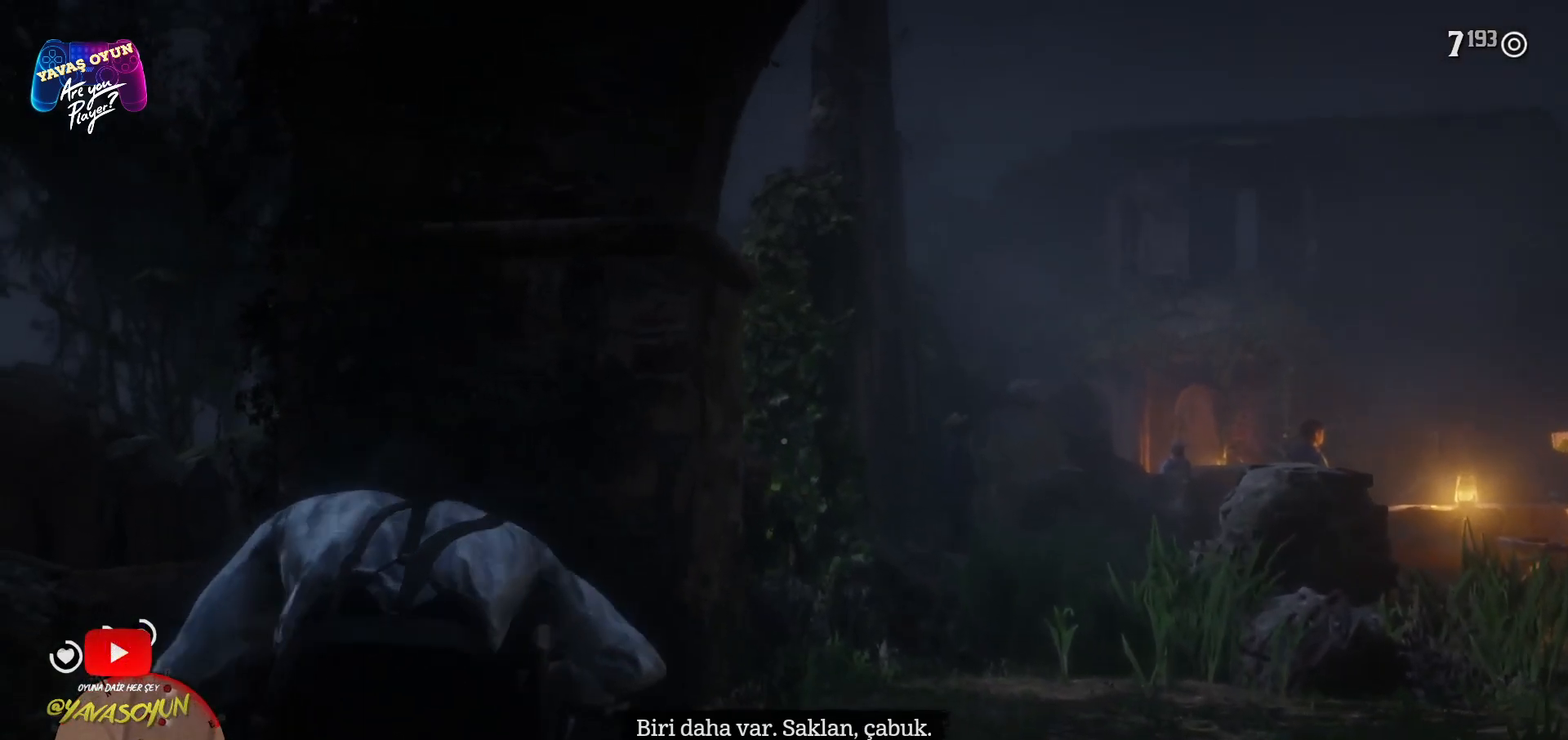
{"buttons": [], "left_stick": "center", "right_stick": "down-right", "events": [[117, "right_stick", "down"], [250, "left_stick", "center"], [250, "right_stick", "center"], [433, "right_stick", "down-right"]]}
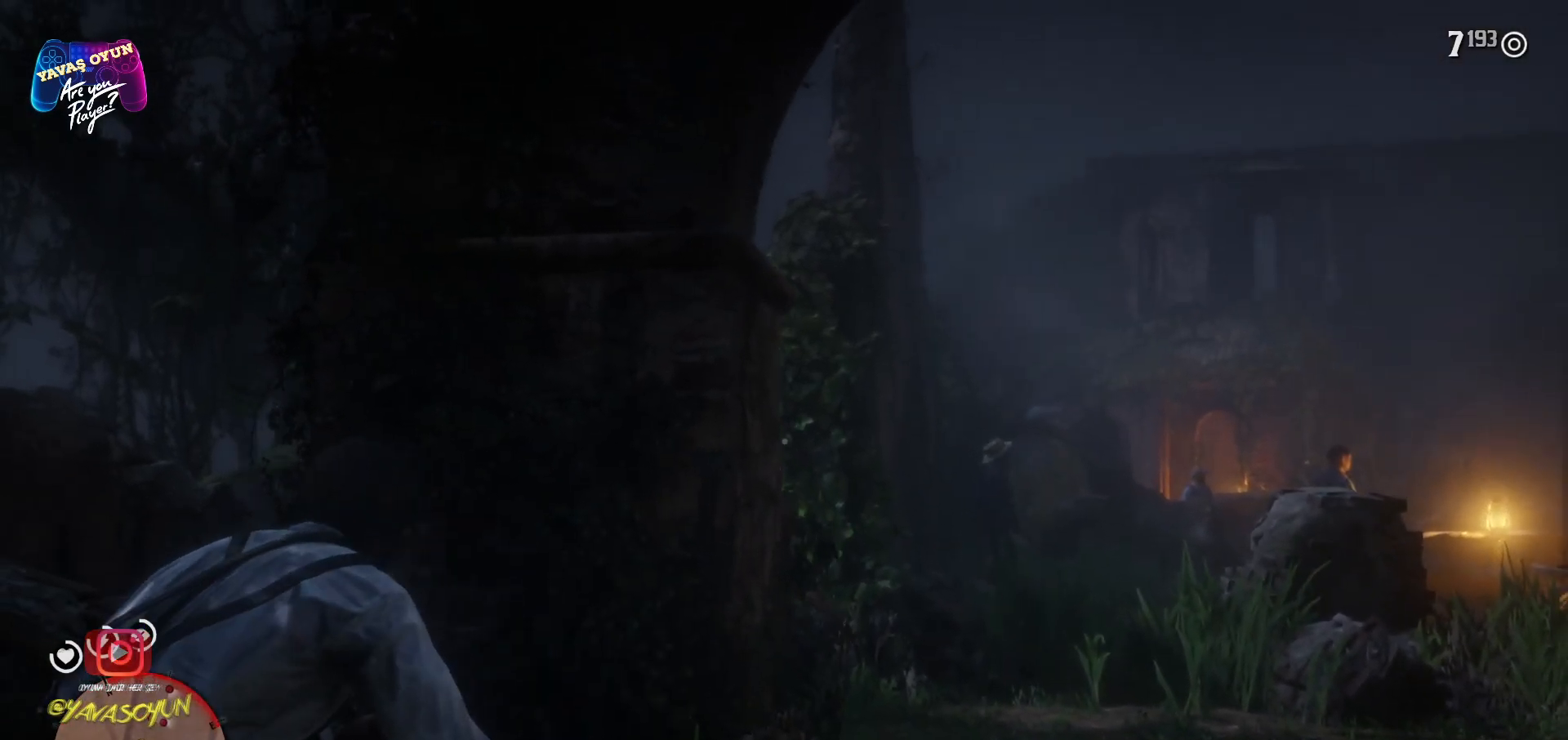
{"buttons": [], "left_stick": "center", "right_stick": "center", "events": [[350, "right_stick", "center"]]}
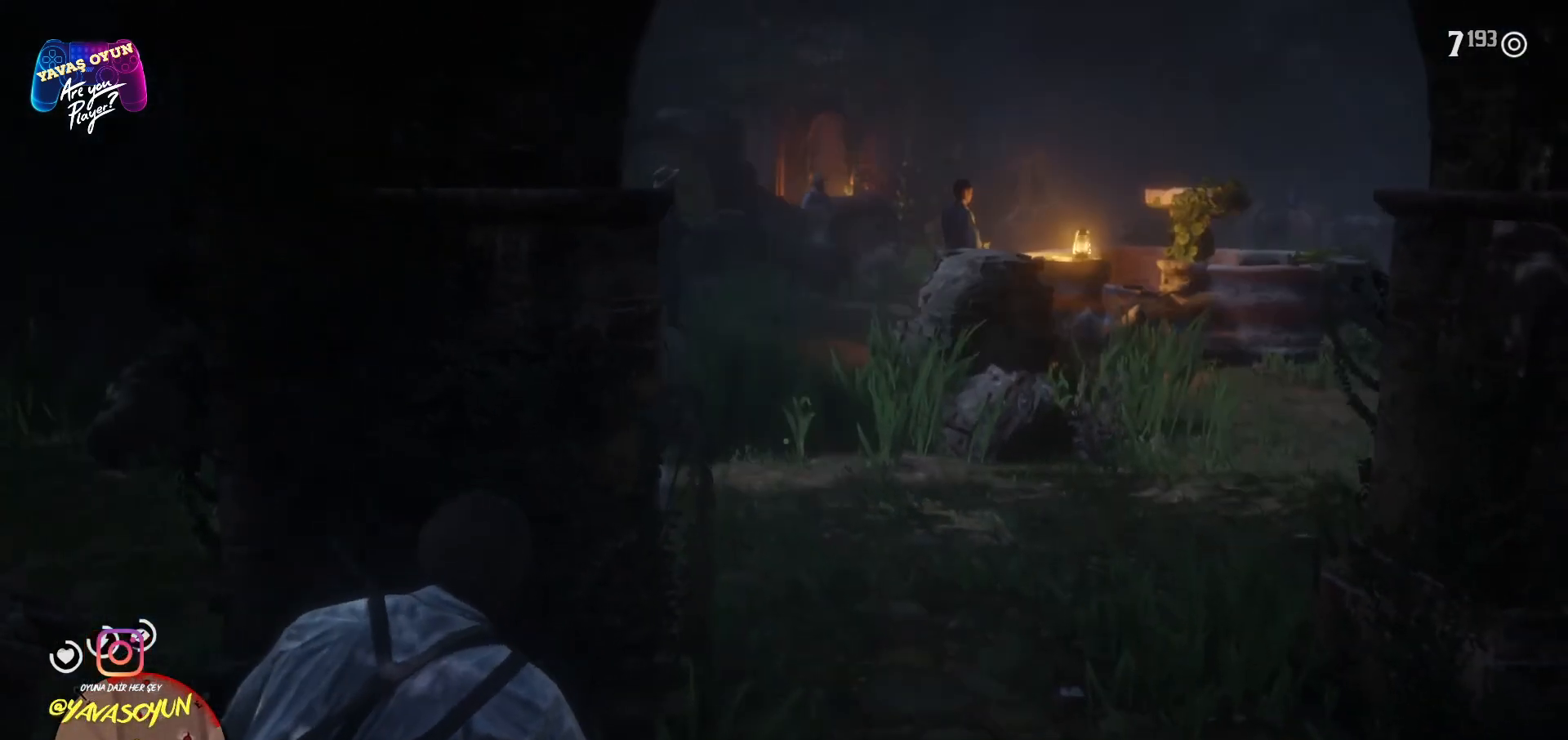
{"buttons": [], "left_stick": "center", "right_stick": "center", "events": []}
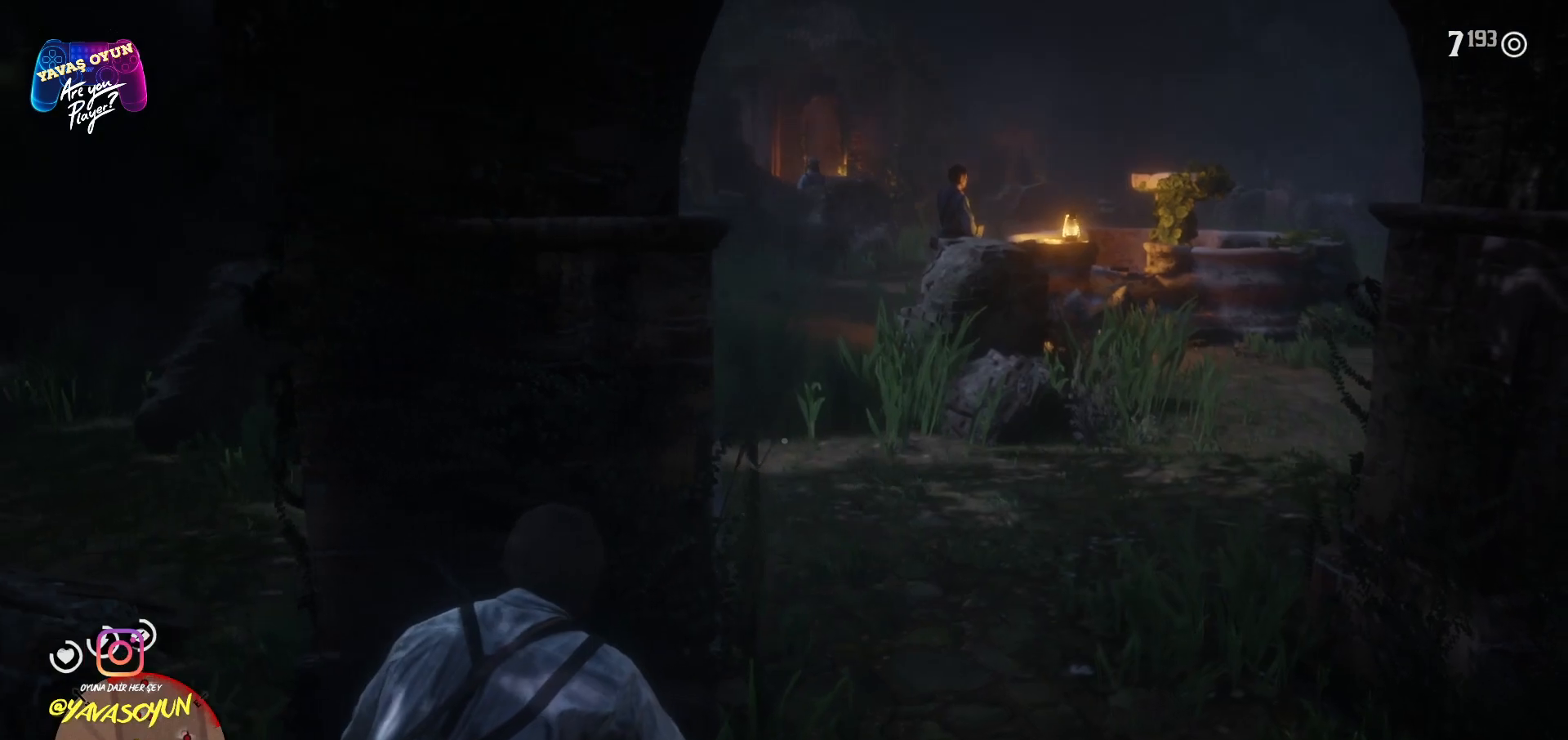
{"buttons": [], "left_stick": "center", "right_stick": "up-left", "events": [[67, "right_stick", "left"], [233, "left_stick", "up-right"], [317, "right_stick", "up-left"], [367, "left_stick", "center"]]}
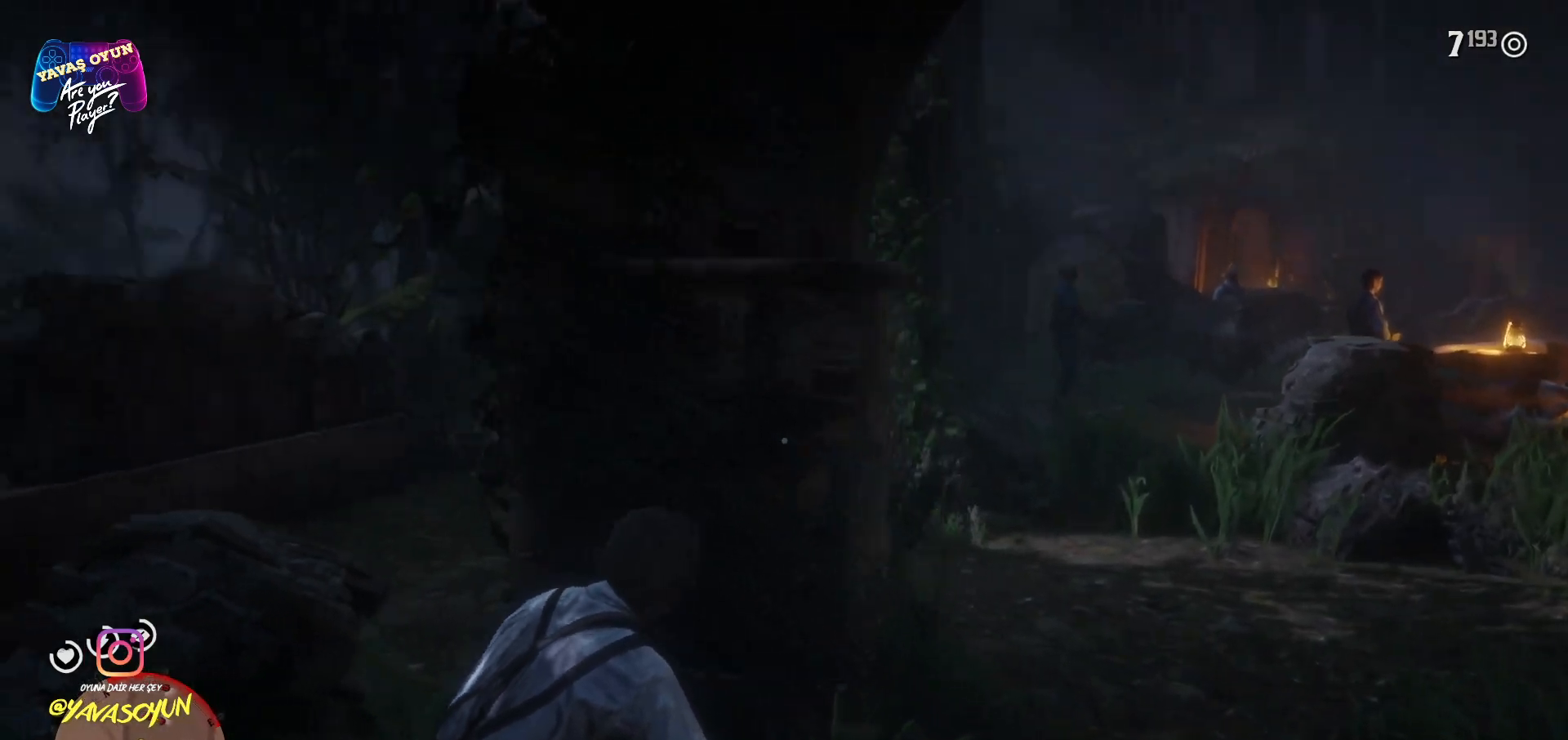
{"buttons": [], "left_stick": "center", "right_stick": "down", "events": [[83, "right_stick", "center"], [400, "right_stick", "down"]]}
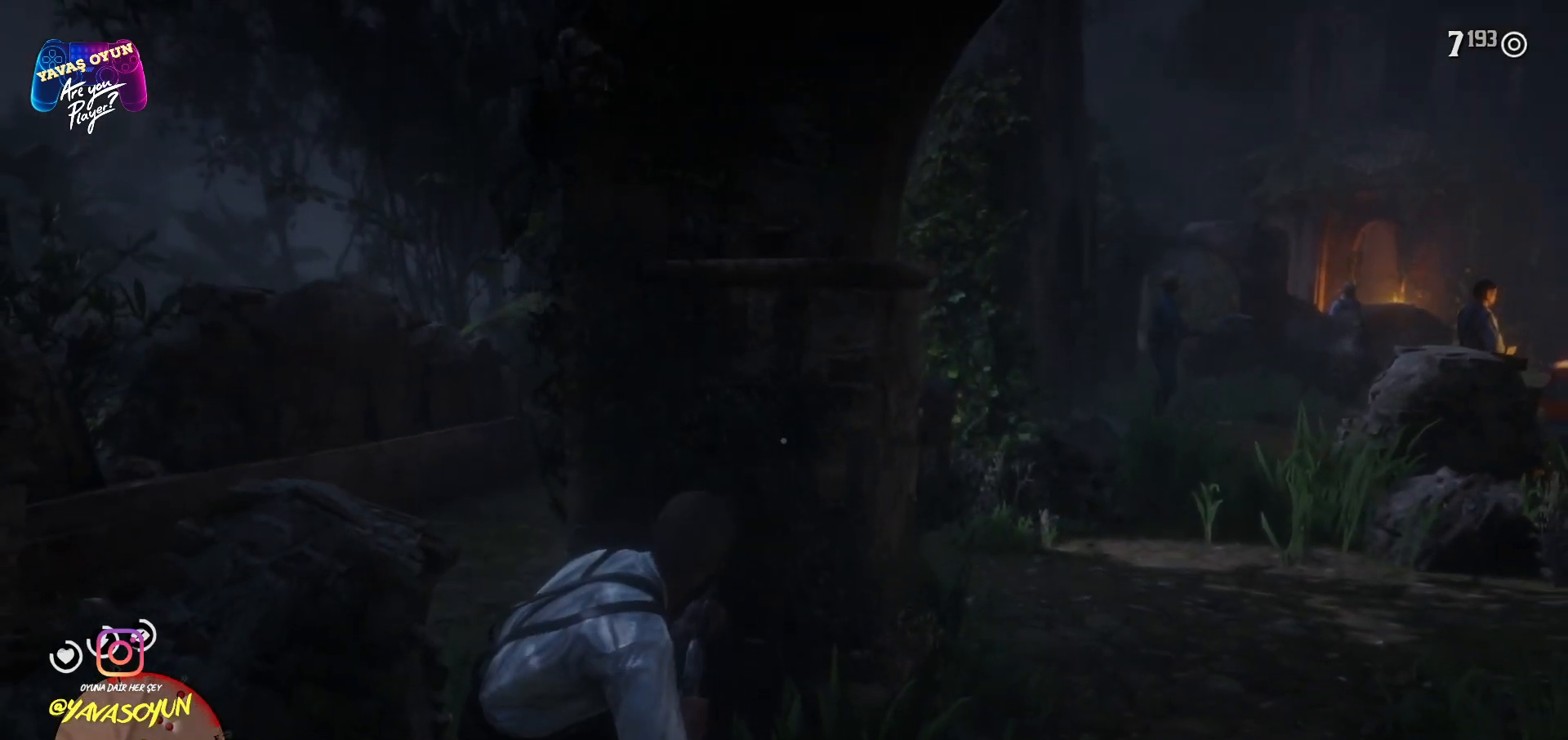
{"buttons": [], "left_stick": "down-left", "right_stick": "left", "events": [[283, "right_stick", "left"], [317, "left_stick", "down-left"]]}
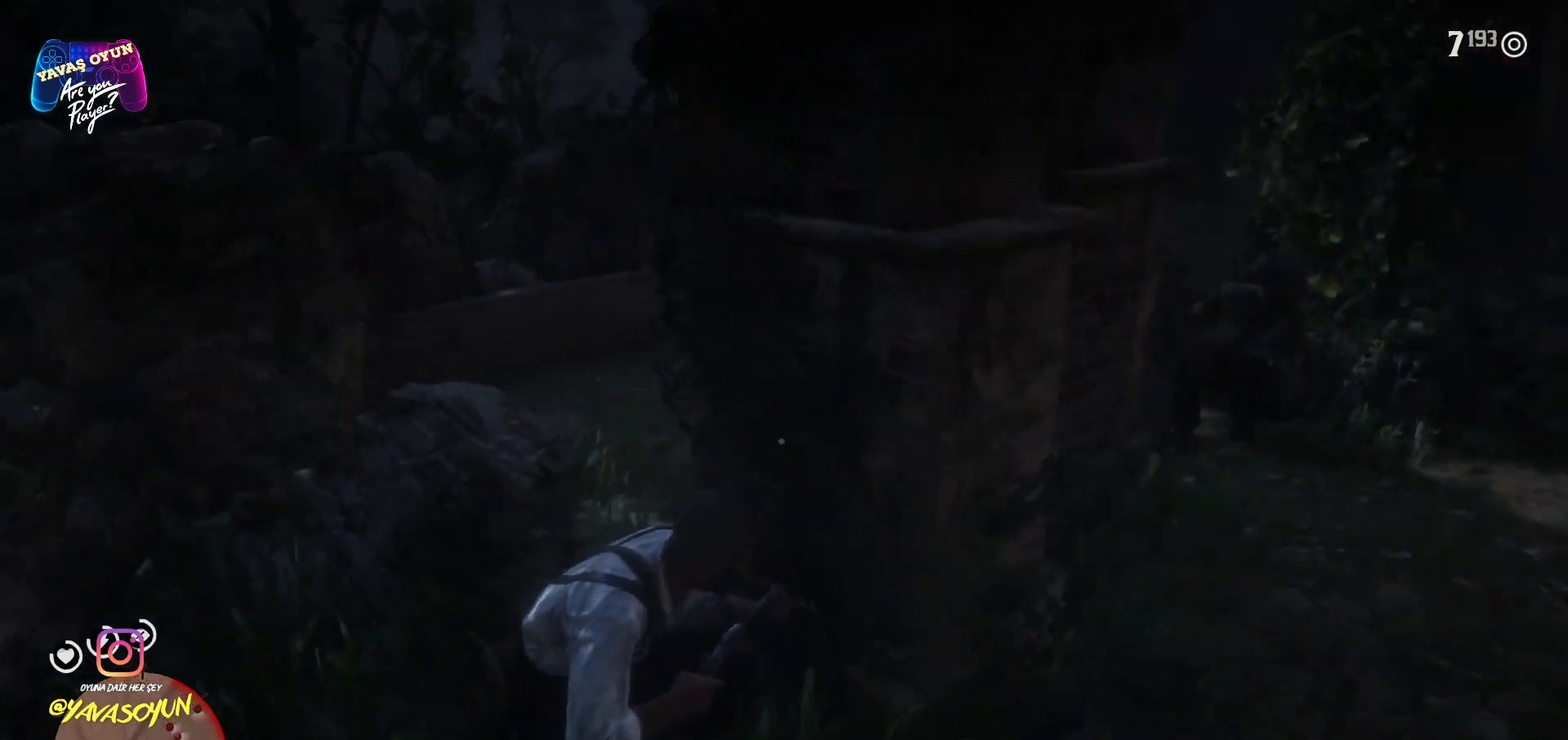
{"buttons": [], "left_stick": "up-left", "right_stick": "center", "events": [[333, "left_stick", "left"], [333, "right_stick", "center"], [450, "left_stick", "up-left"]]}
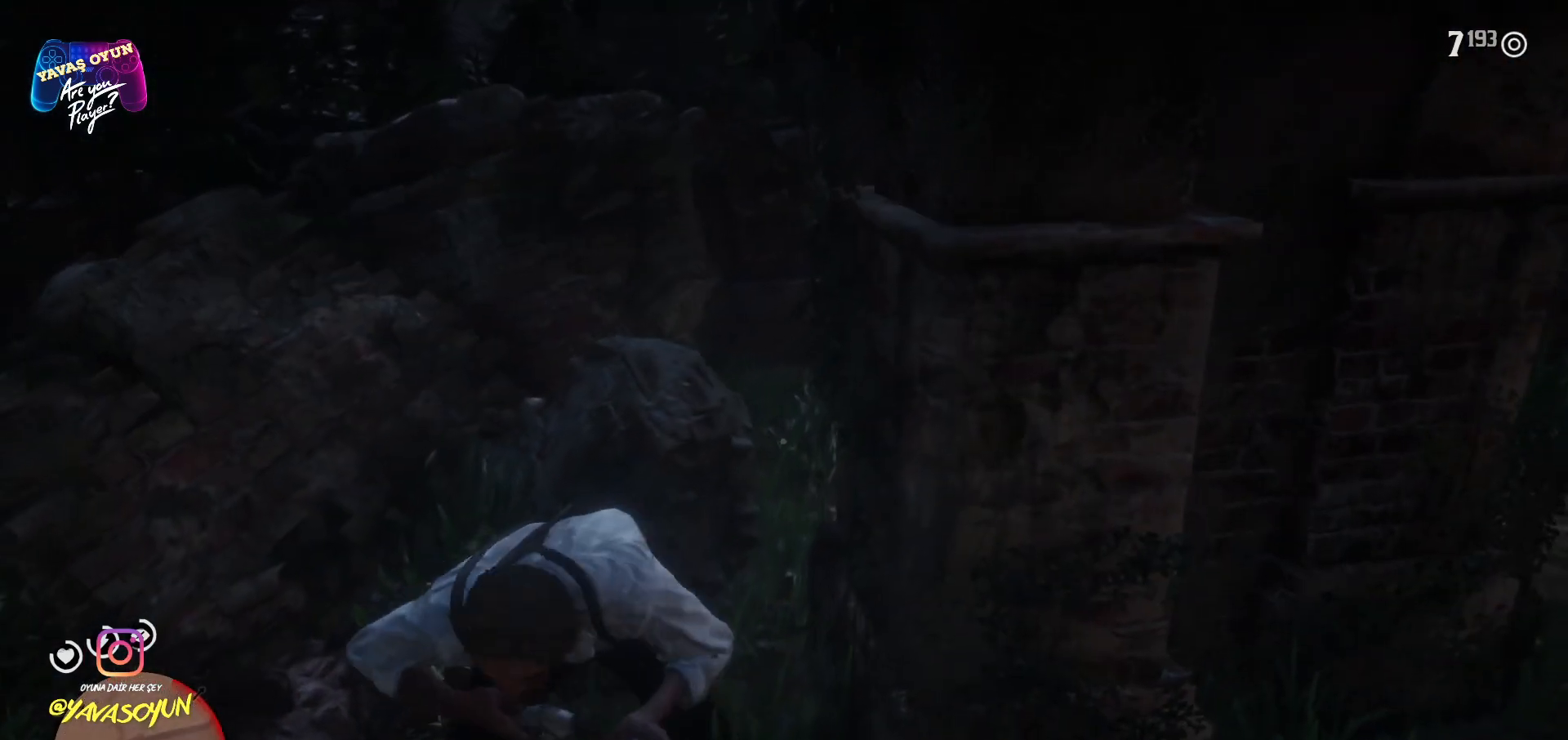
{"buttons": [], "left_stick": "up", "right_stick": "right", "events": [[200, "right_stick", "right"], [267, "left_stick", "up"]]}
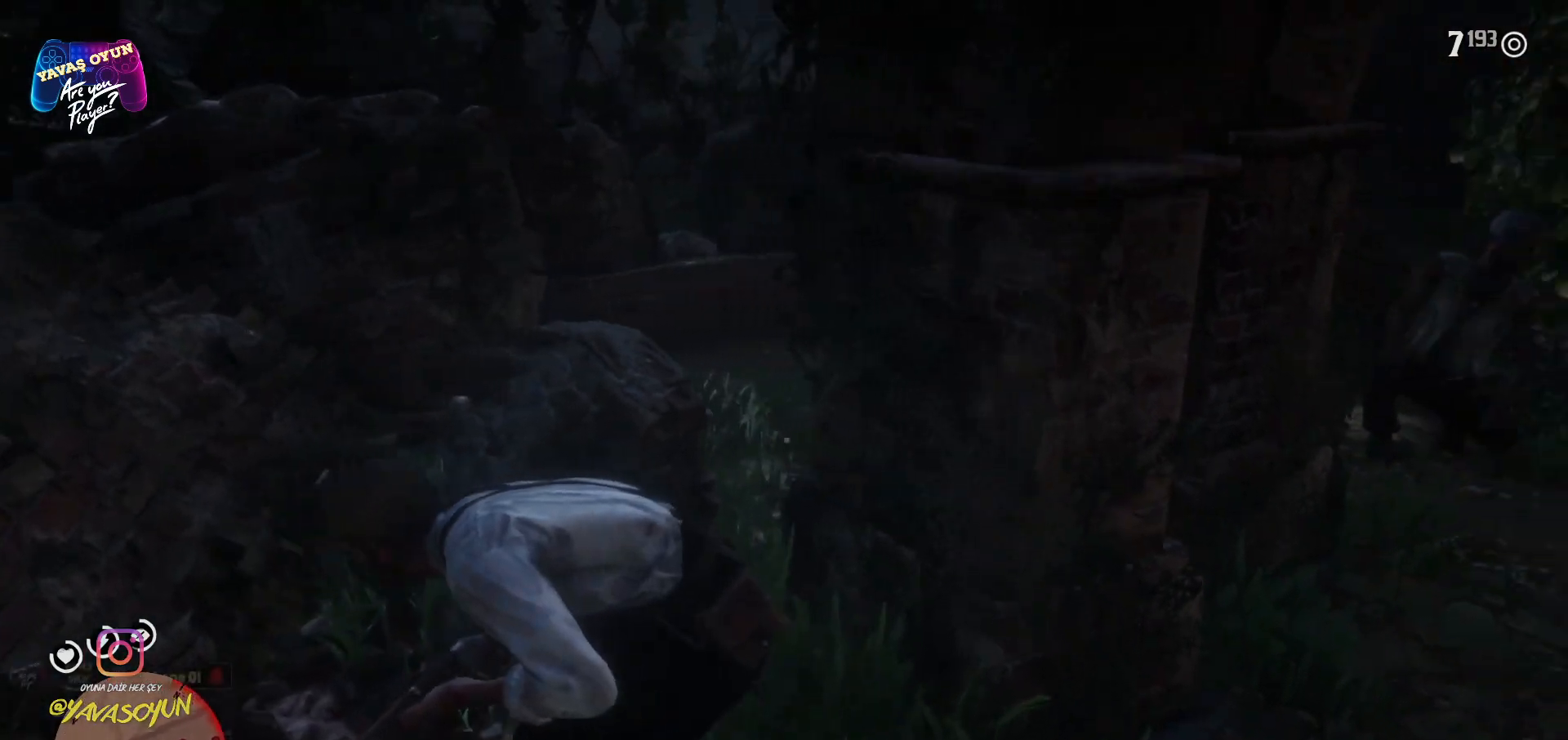
{"buttons": [], "left_stick": "up", "right_stick": "right", "events": [[50, "left_stick", "up-left"], [50, "right_stick", "center"], [267, "left_stick", "left"], [417, "right_stick", "right"], [483, "left_stick", "up"]]}
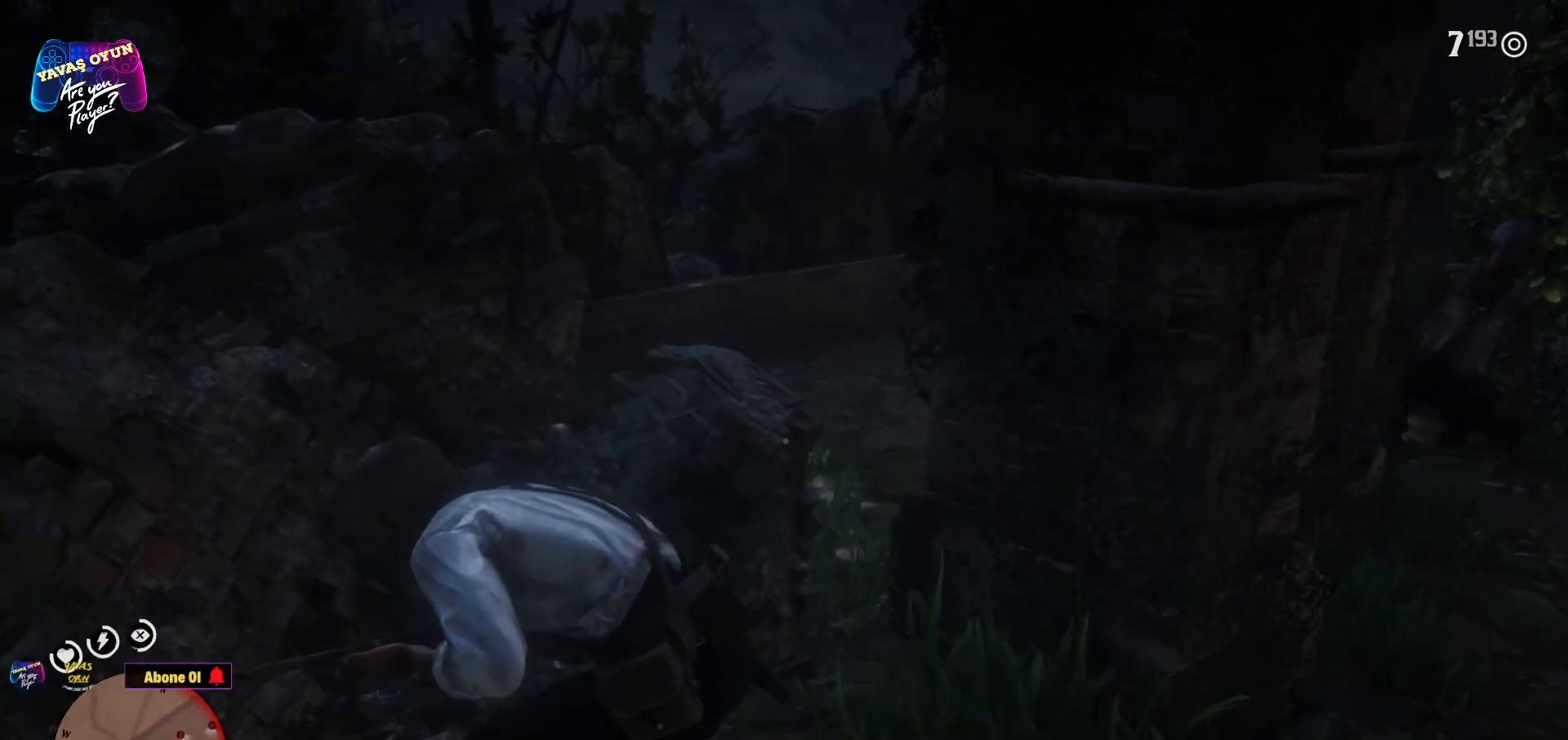
{"buttons": [], "left_stick": "up-left", "right_stick": "center", "events": [[350, "right_stick", "center"], [367, "left_stick", "up-left"]]}
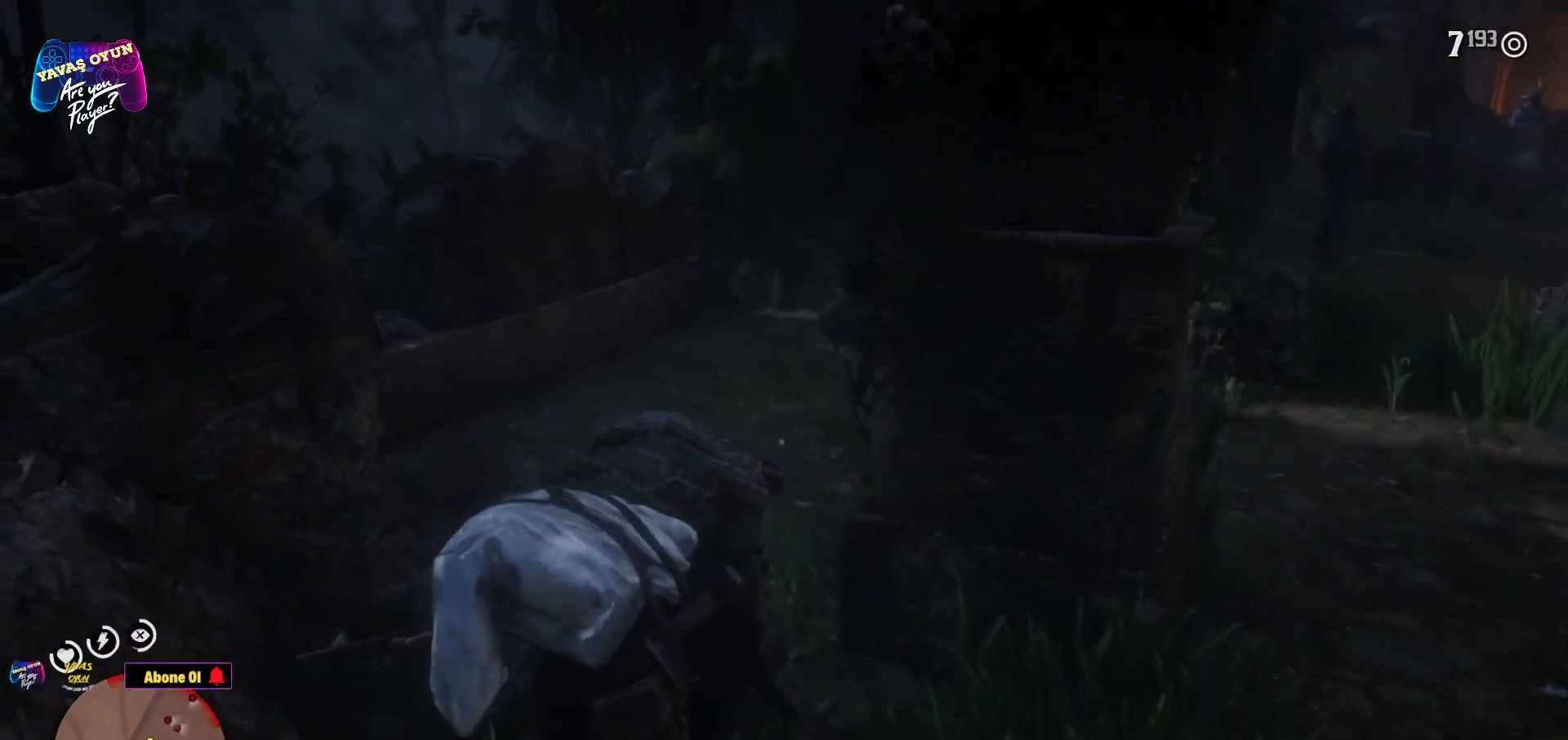
{"buttons": [], "left_stick": "up", "right_stick": "center", "events": [[117, "A", "down"], [217, "A", "up"], [333, "A", "down"], [333, "left_stick", "up"], [483, "A", "up"]]}
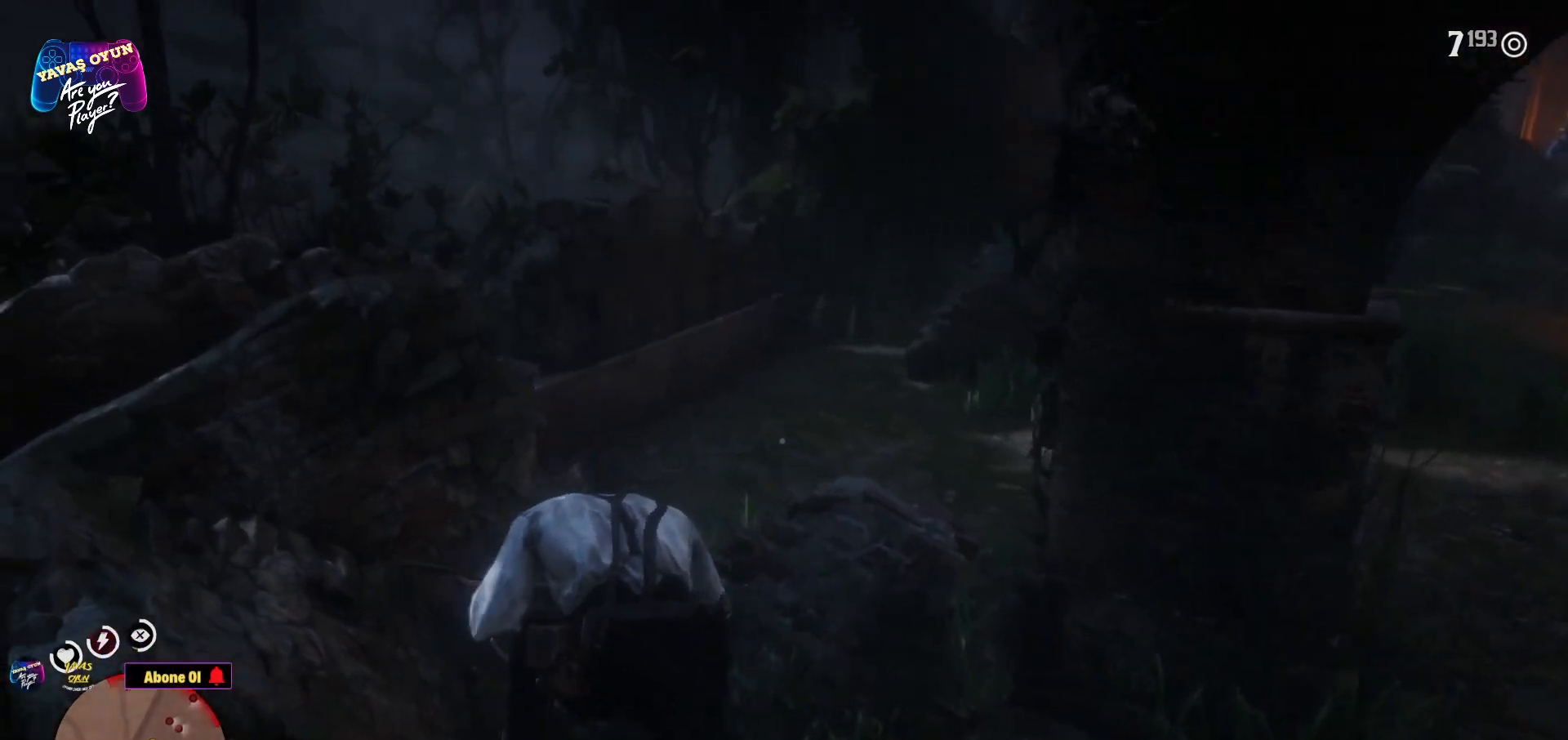
{"buttons": [], "left_stick": "up", "right_stick": "right", "events": [[300, "right_stick", "right"]]}
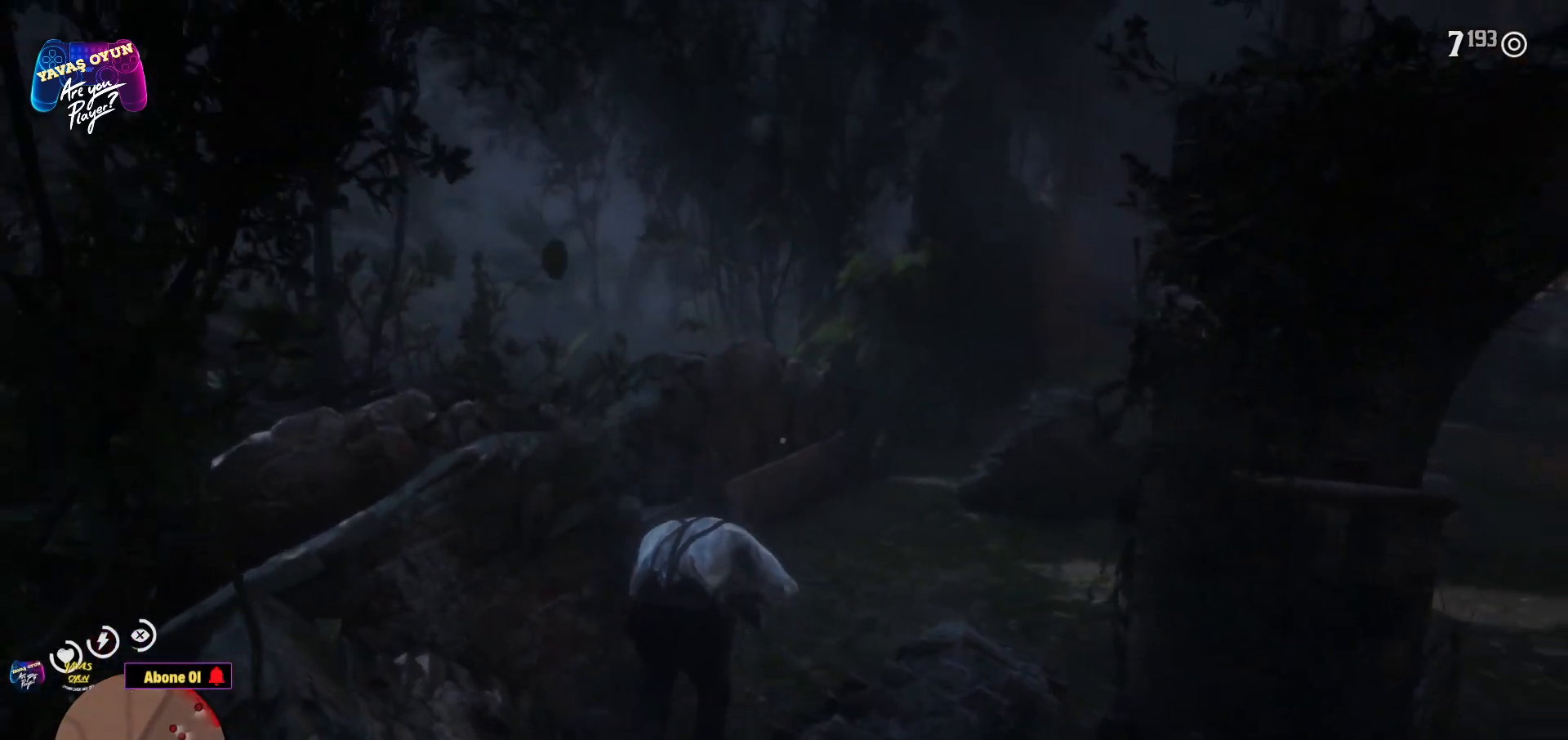
{"buttons": [], "left_stick": "center", "right_stick": "right", "events": [[17, "left_stick", "up-right"], [250, "left_stick", "center"]]}
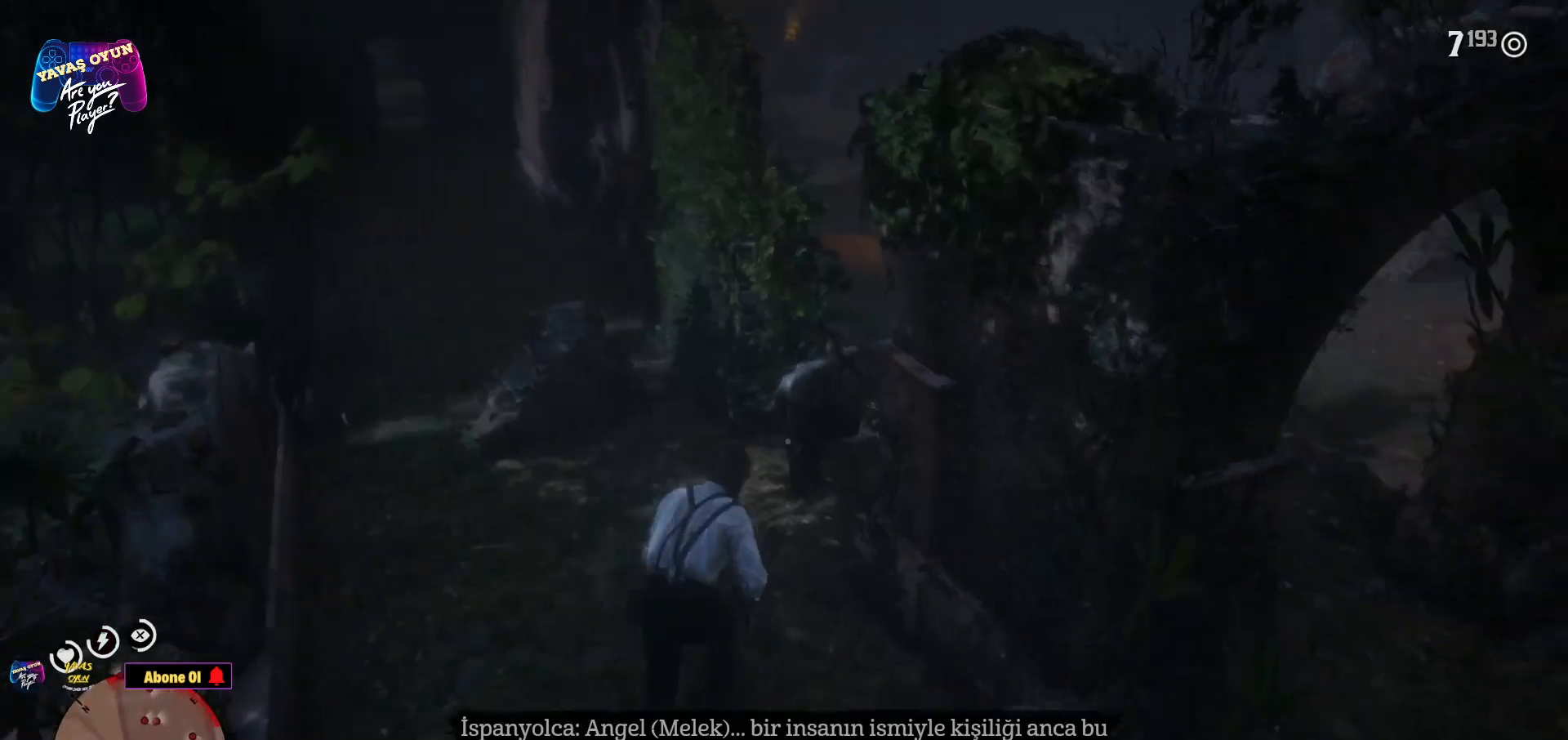
{"buttons": [], "left_stick": "right", "right_stick": "center", "events": [[300, "left_stick", "right"], [317, "right_stick", "center"]]}
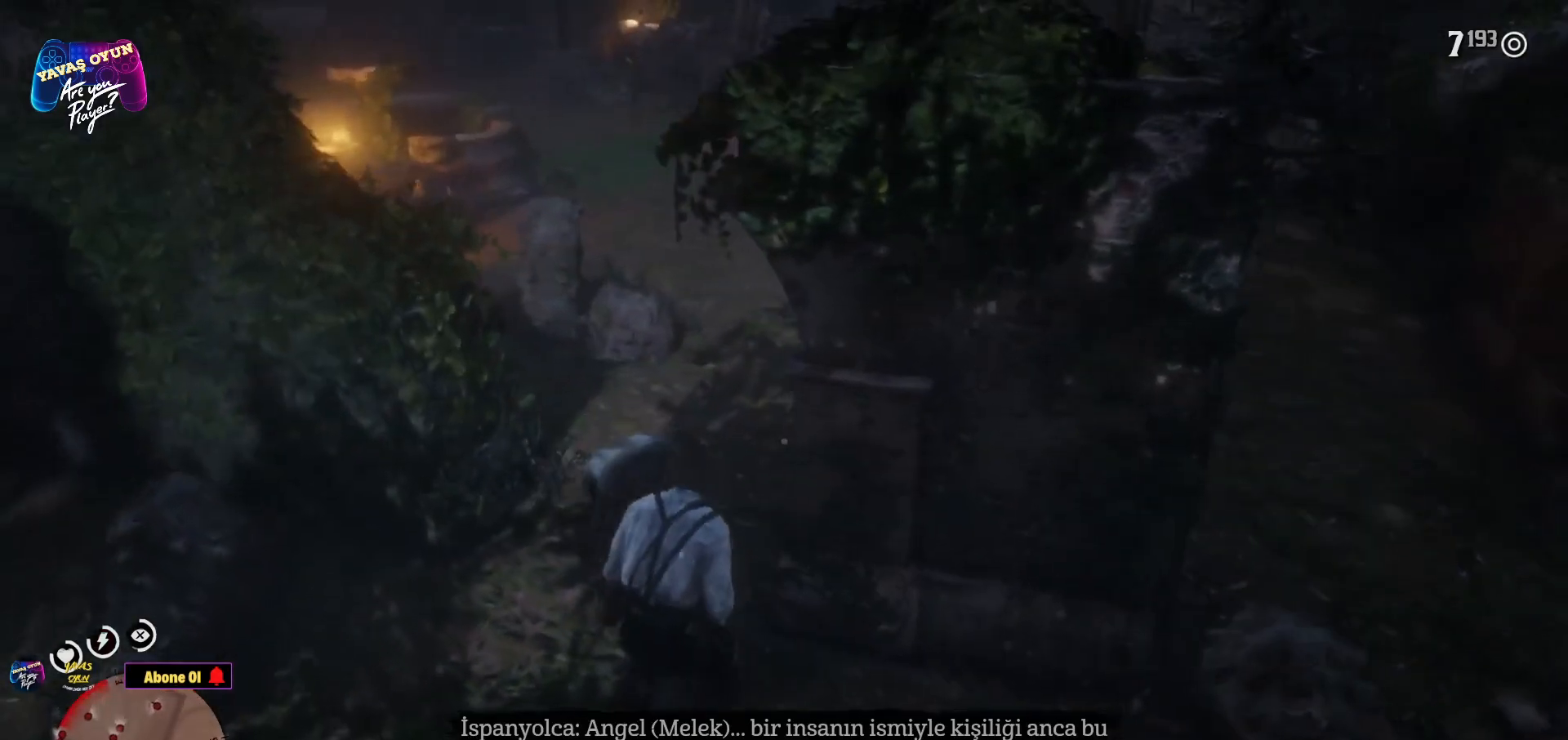
{"buttons": [], "left_stick": "right", "right_stick": "center", "events": []}
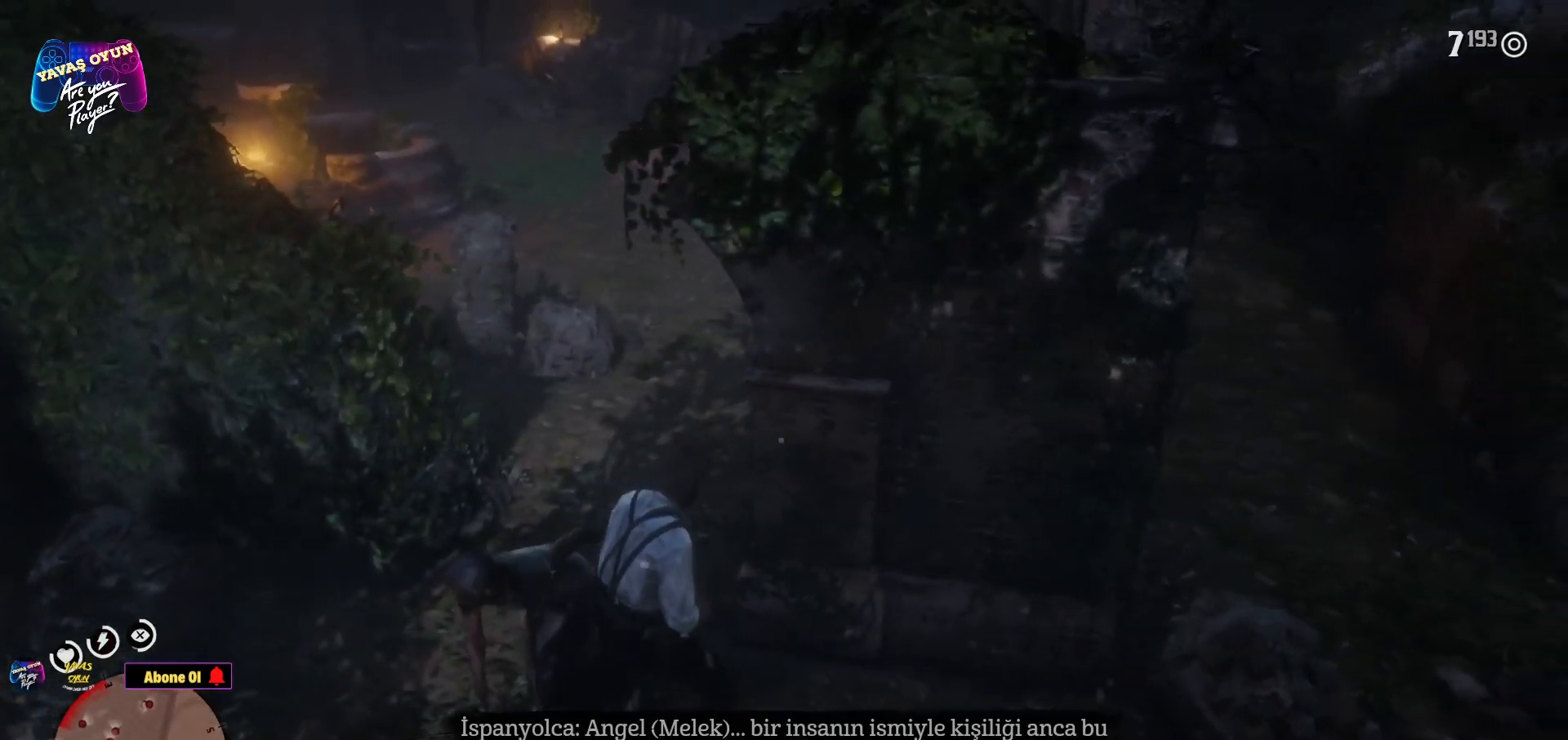
{"buttons": [], "left_stick": "center", "right_stick": "left", "events": [[83, "left_stick", "down-right"], [217, "left_stick", "center"], [217, "right_stick", "left"]]}
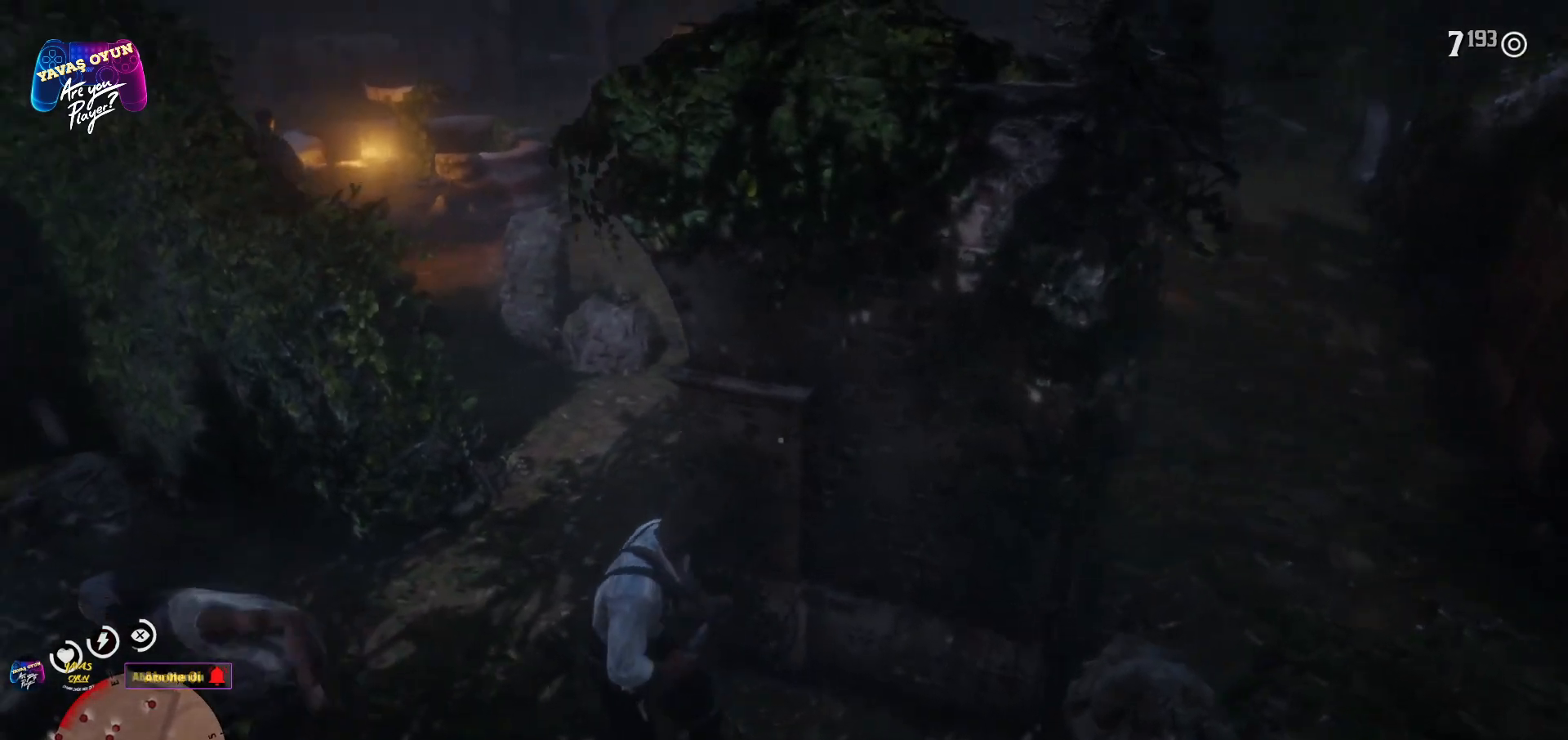
{"buttons": [], "left_stick": "up-left", "right_stick": "center", "events": [[67, "left_stick", "left"], [200, "left_stick", "up-left"], [483, "right_stick", "center"]]}
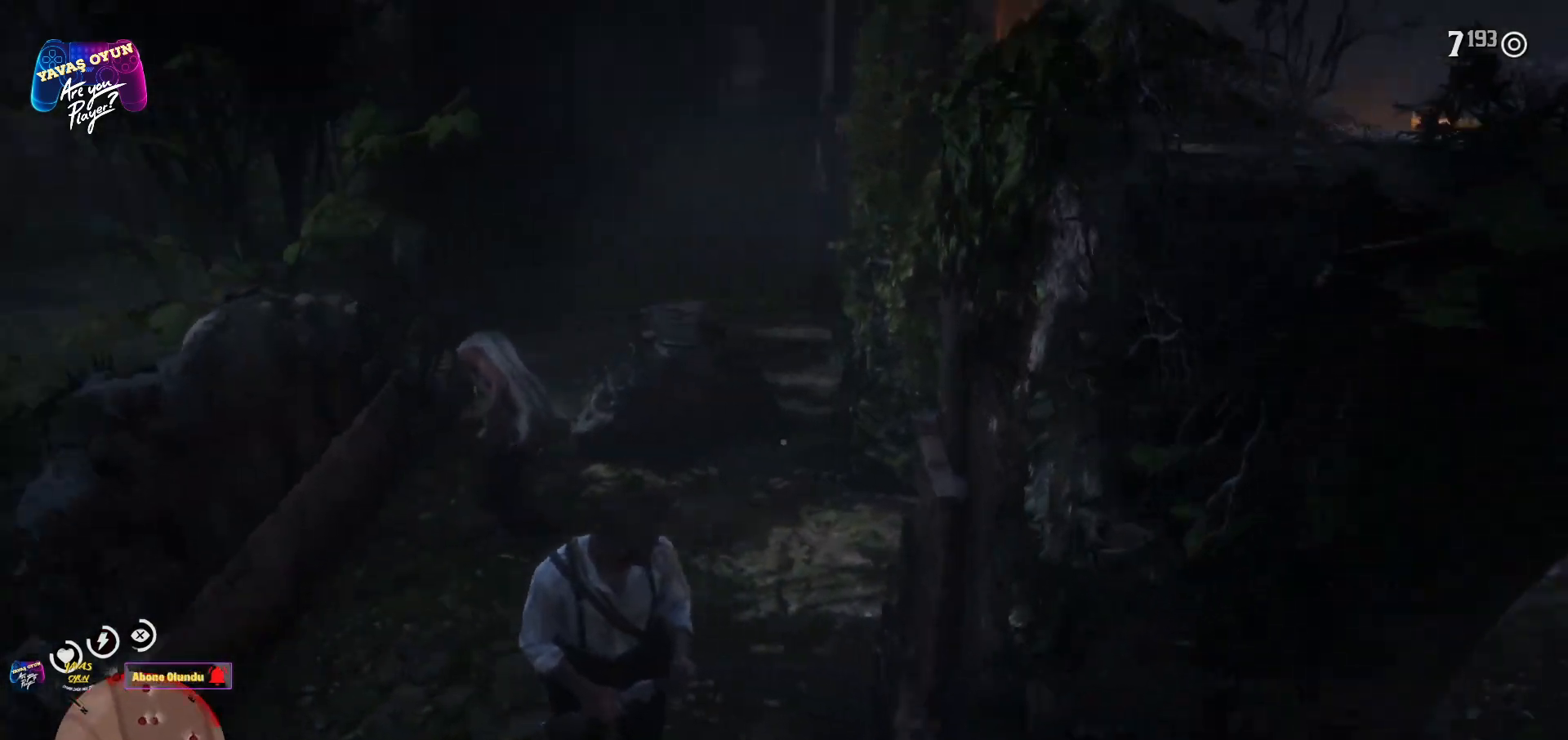
{"buttons": [], "left_stick": "up", "right_stick": "center", "events": [[167, "left_stick", "up"]]}
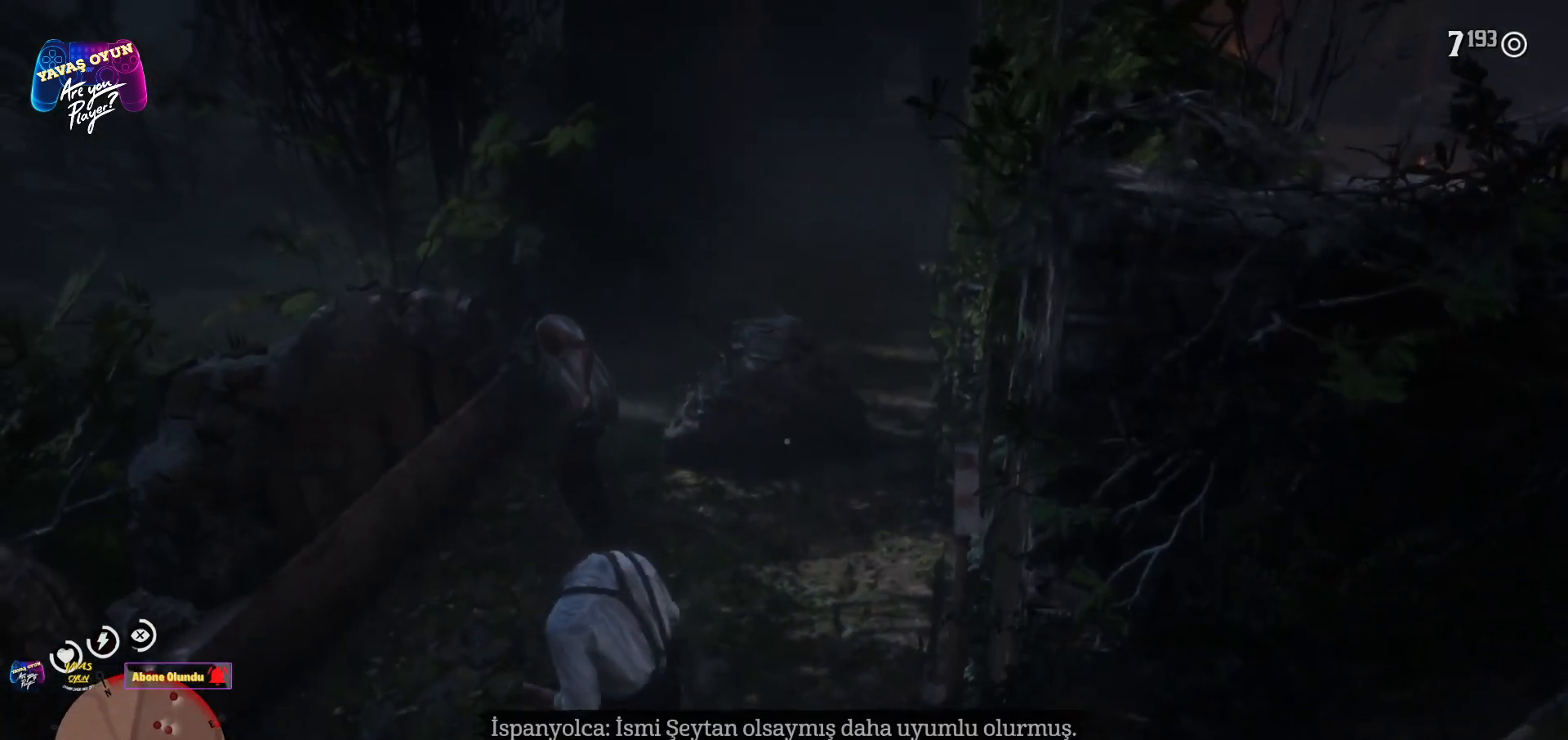
{"buttons": [], "left_stick": "left", "right_stick": "center", "events": [[367, "left_stick", "up-left"], [500, "left_stick", "left"]]}
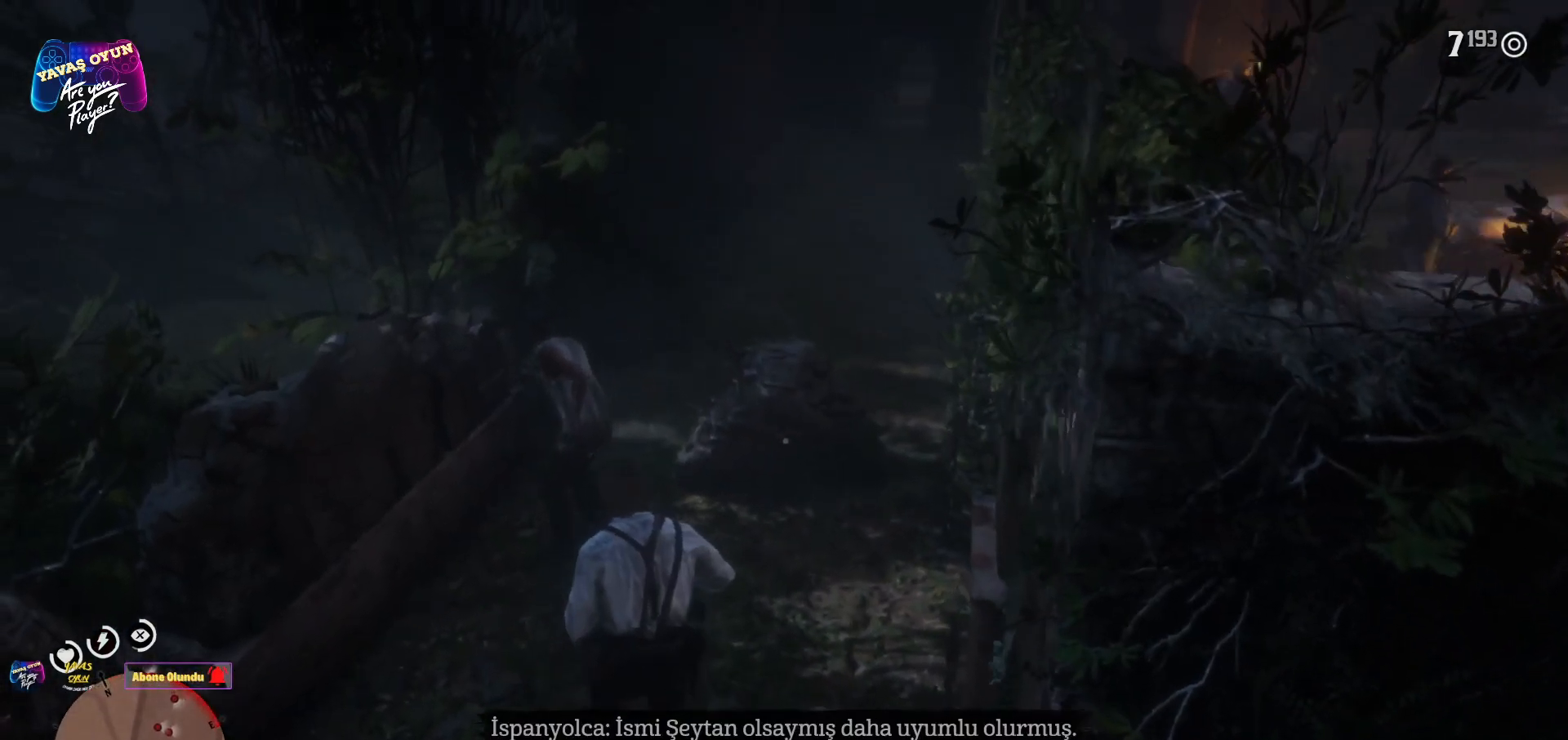
{"buttons": [], "left_stick": "center", "right_stick": "center", "events": [[133, "right_stick", "left"], [150, "left_stick", "center"], [383, "right_stick", "center"]]}
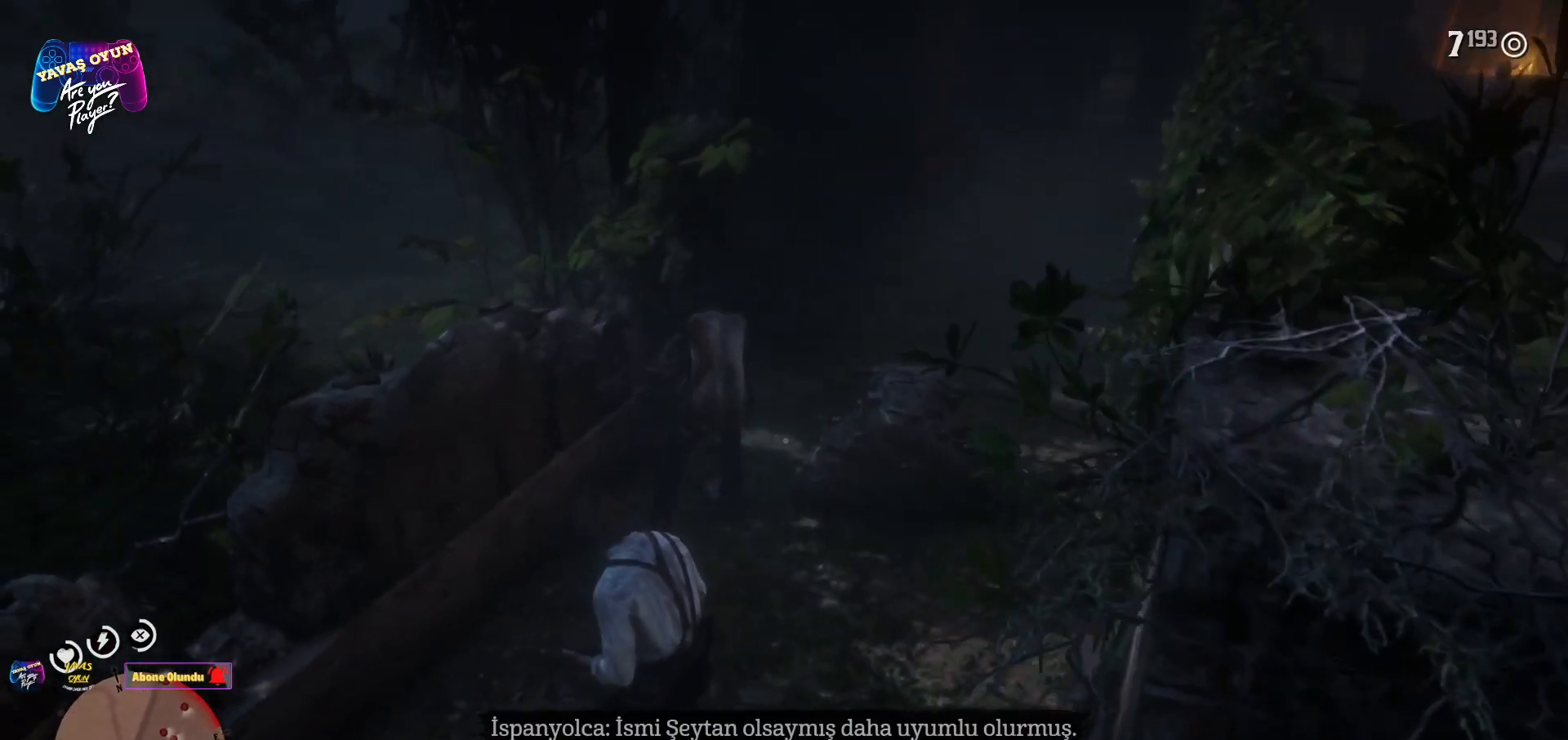
{"buttons": [], "left_stick": "up", "right_stick": "center", "events": [[467, "left_stick", "up"]]}
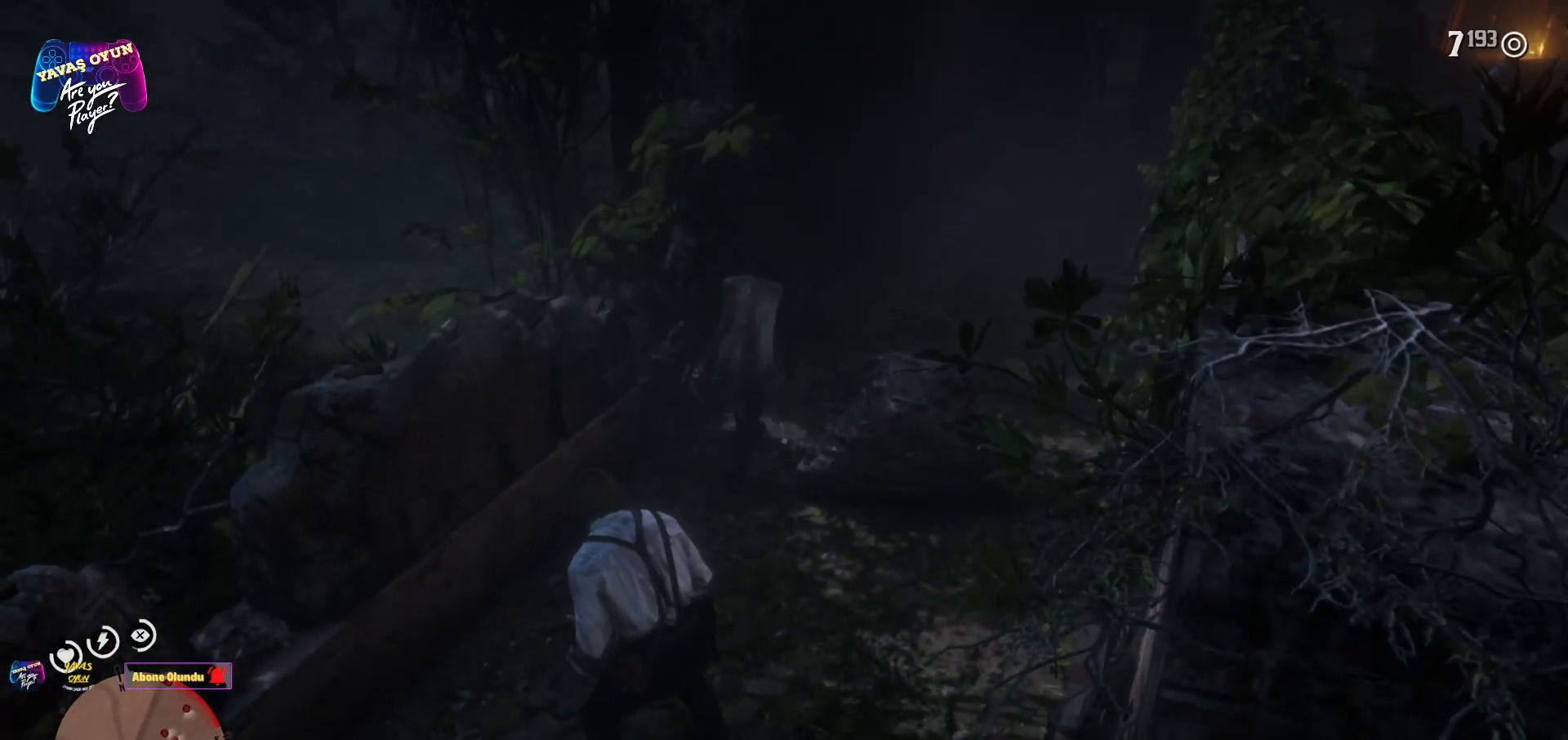
{"buttons": [], "left_stick": "up", "right_stick": "up-right", "events": [[467, "right_stick", "up-right"]]}
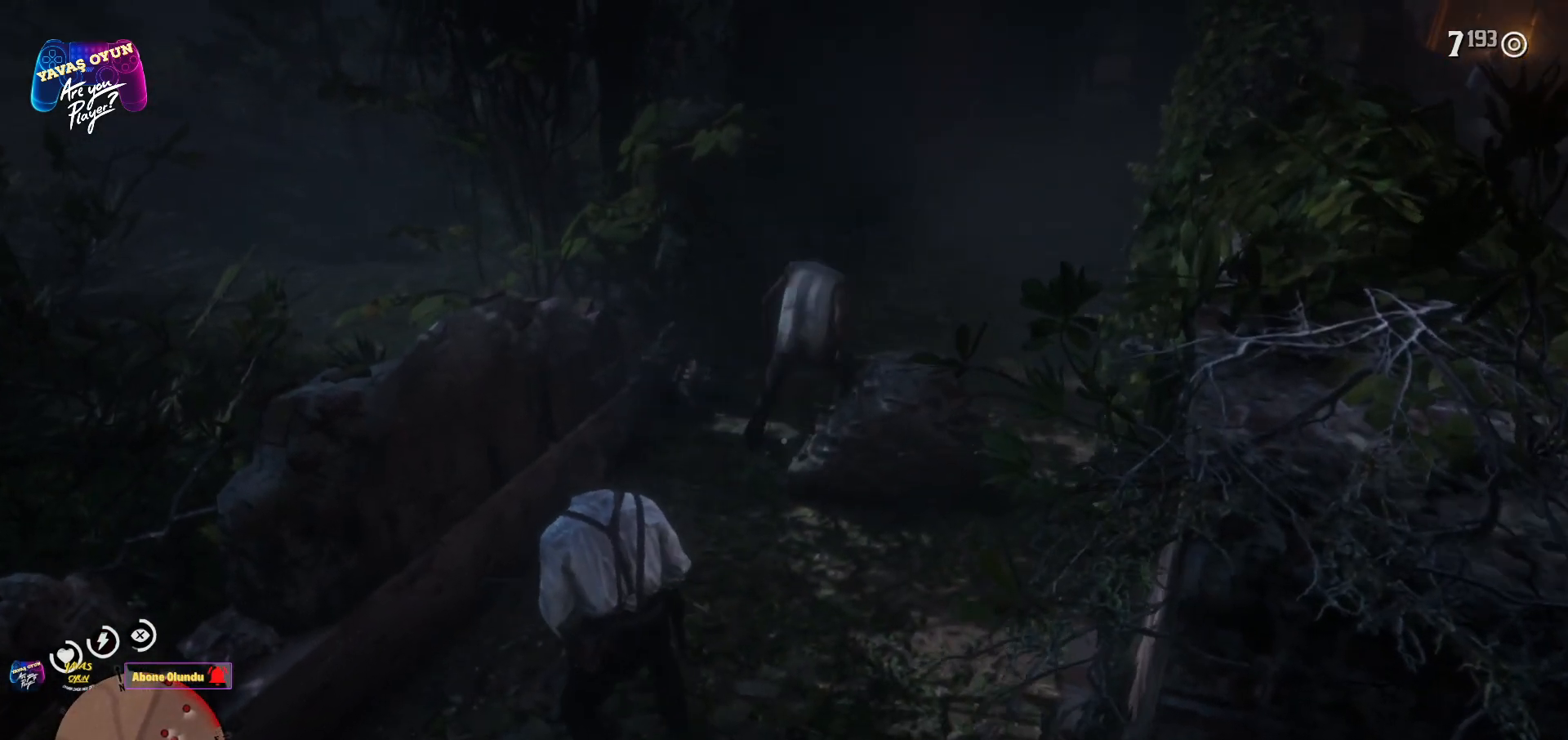
{"buttons": ["A"], "left_stick": "up", "right_stick": "center", "events": [[267, "right_stick", "center"], [500, "A", "down"]]}
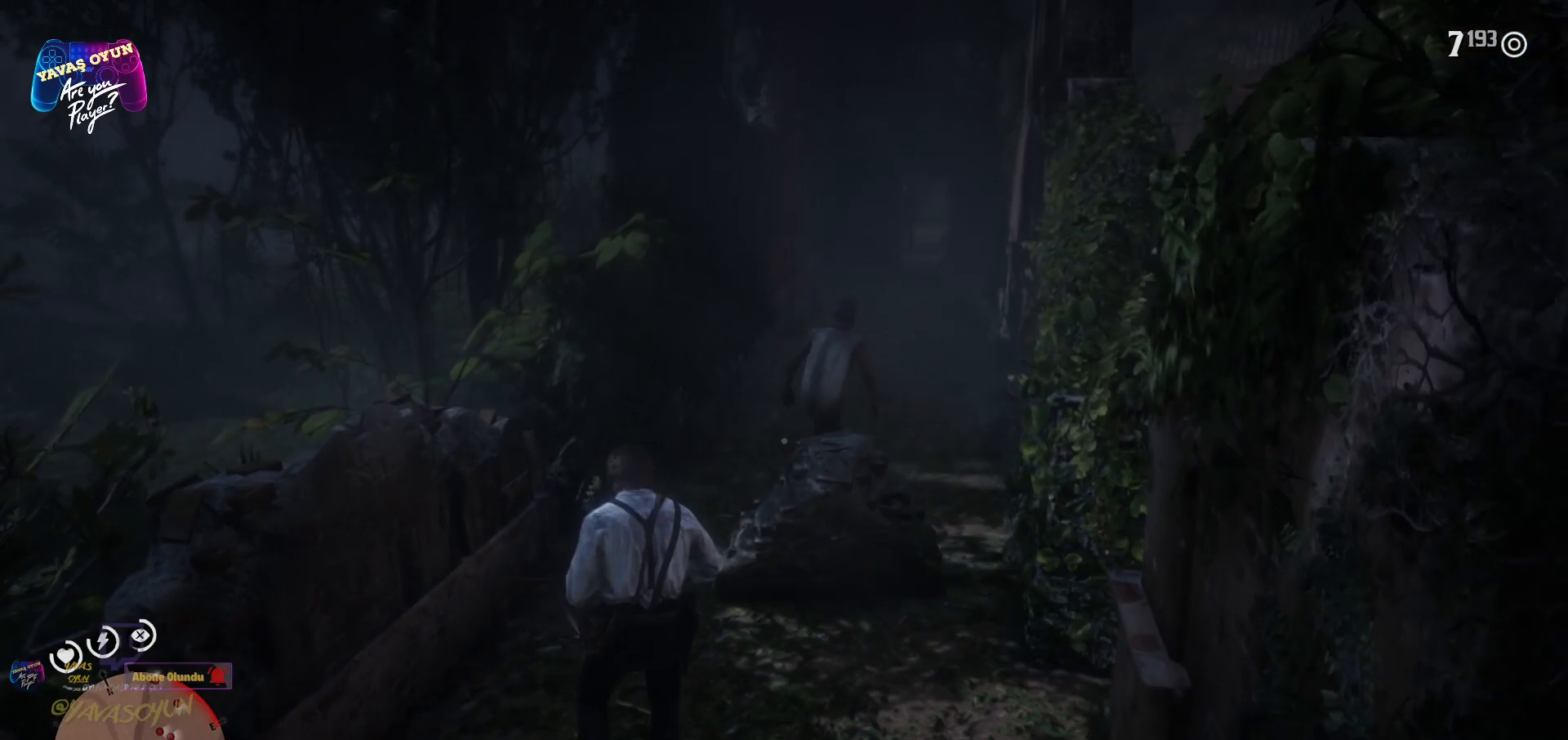
{"buttons": [], "left_stick": "up", "right_stick": "right", "events": [[150, "A", "up"], [183, "A", "down"], [300, "A", "up"], [500, "right_stick", "right"]]}